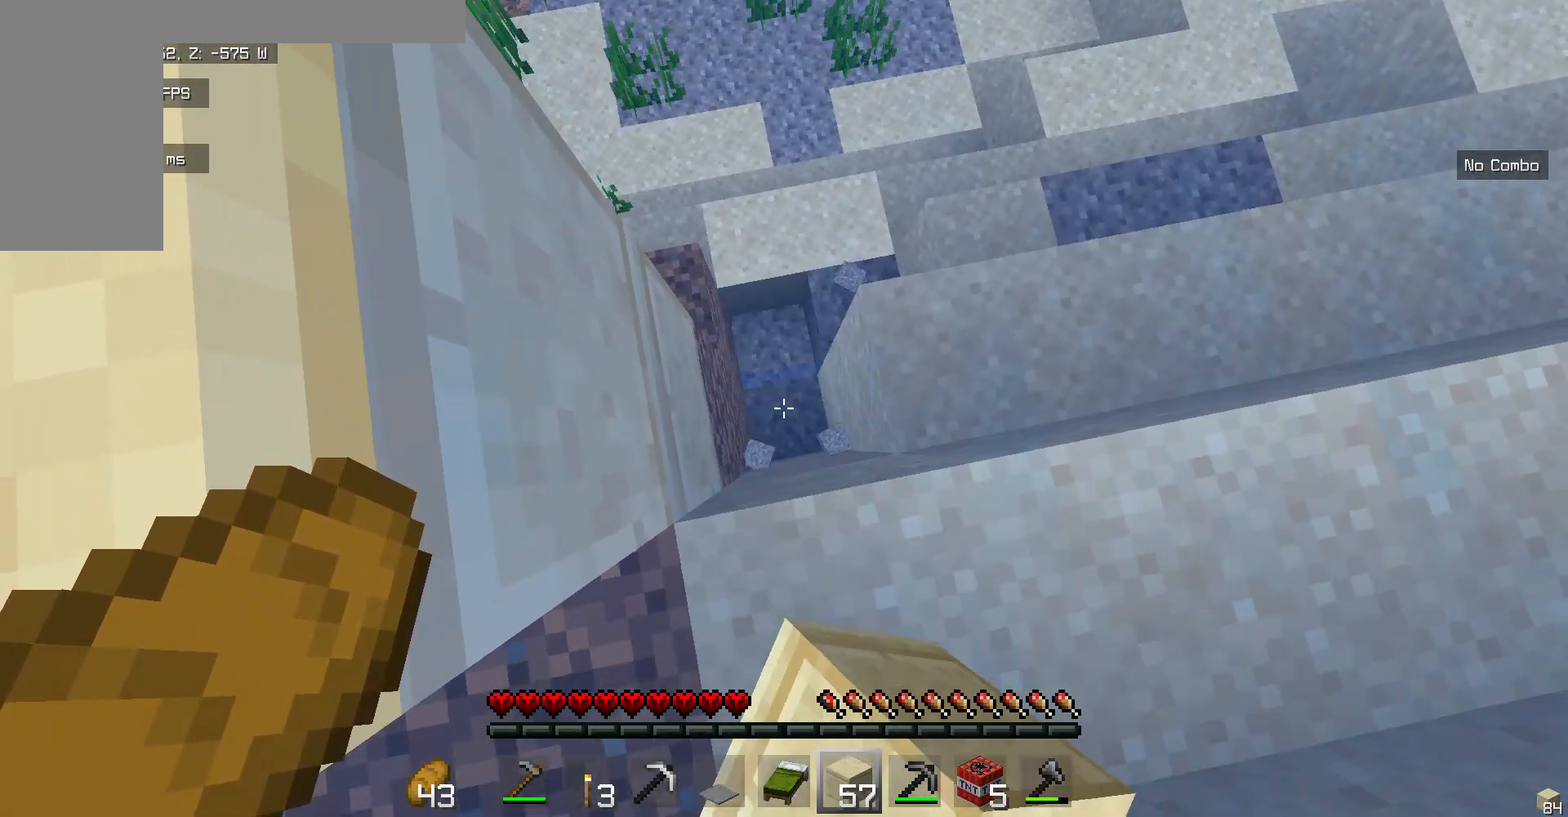
Gameplay with keyboard and mouse; each line is a JSON object with the keys and mouse buttons held at the frame after it. "events" lists presses ("down") and releases ("up") of "a", "d", "s", "w", "mouse_left" and "mouse_right" between this image and that frame as [ms after this image, input, new state], when the widget could be followed in between. "mouse_left", "mouse_right" = the "left", "right" buttons of the "mouse" list. No other keys are recorded. Fast repeated clicks can show as one long hold. Mouse movement is not recorded.
{"keys": [], "mouse": ["left"], "events": []}
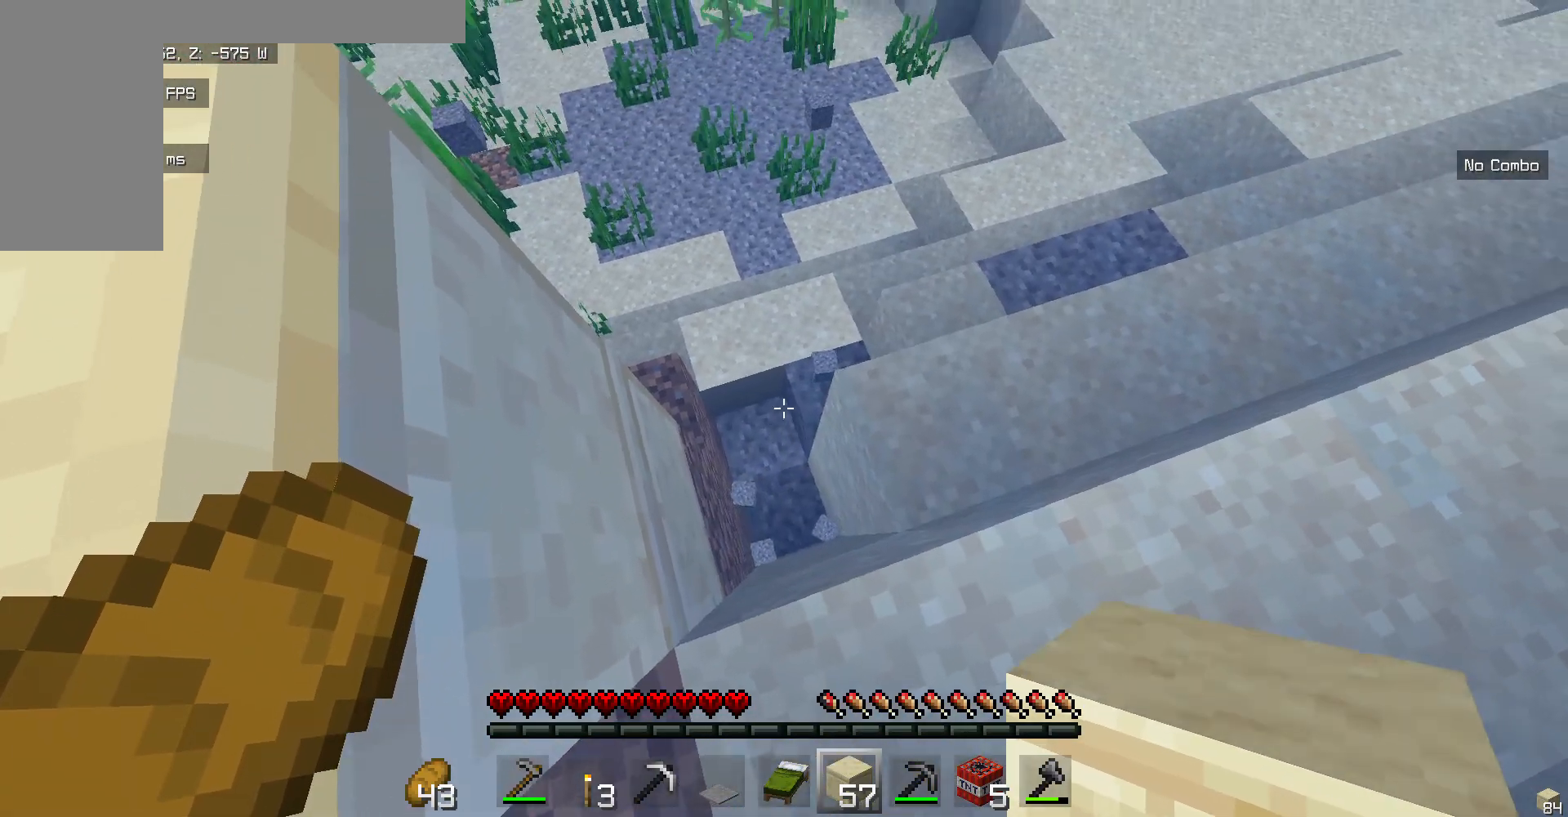
{"keys": ["w"], "mouse": ["left"], "events": [[502, "w", "down"]]}
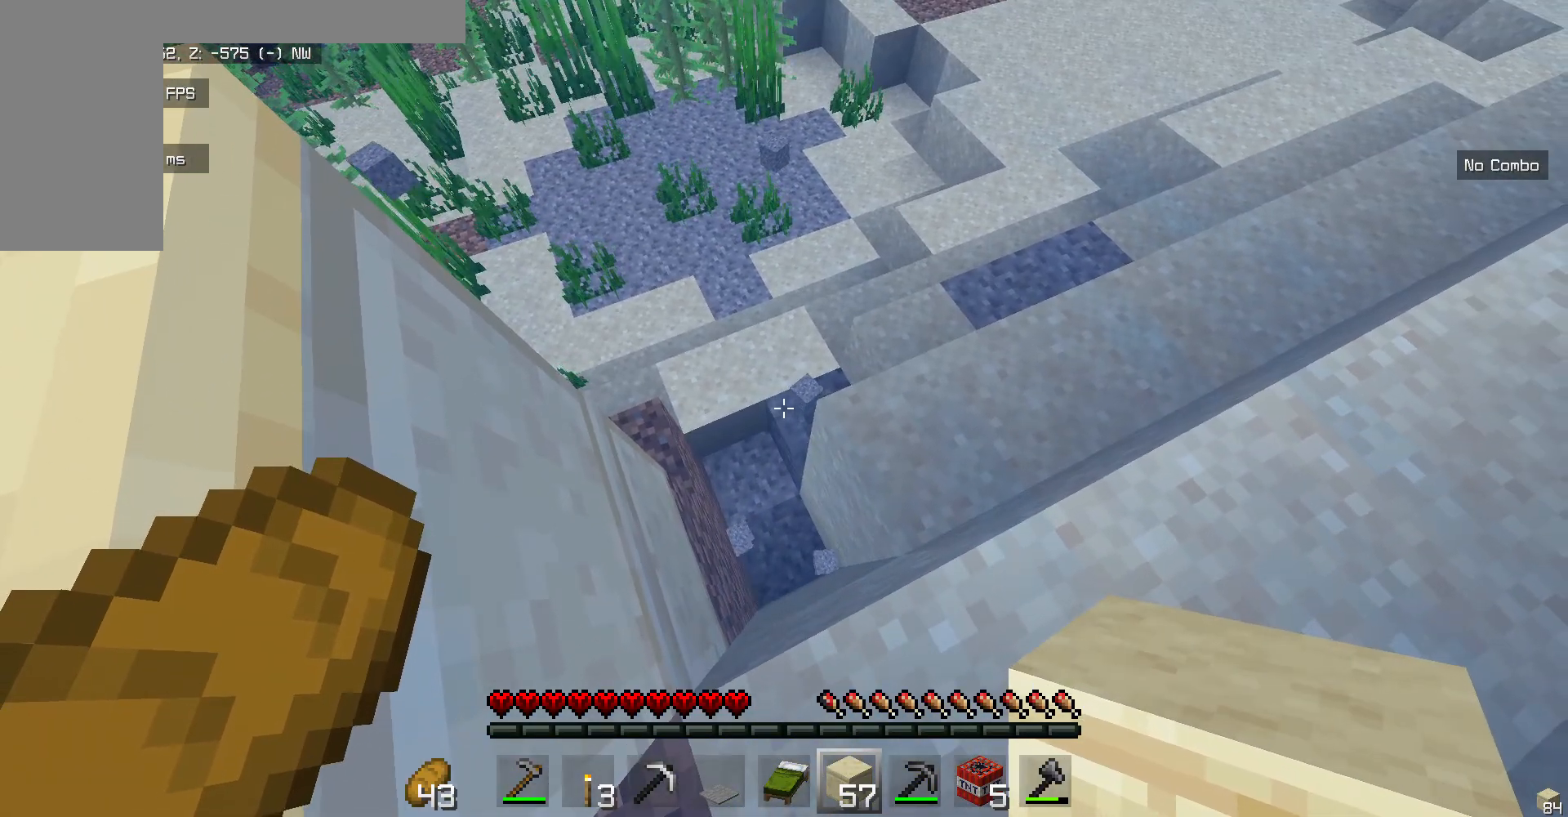
{"keys": ["w"], "mouse": ["left"], "events": []}
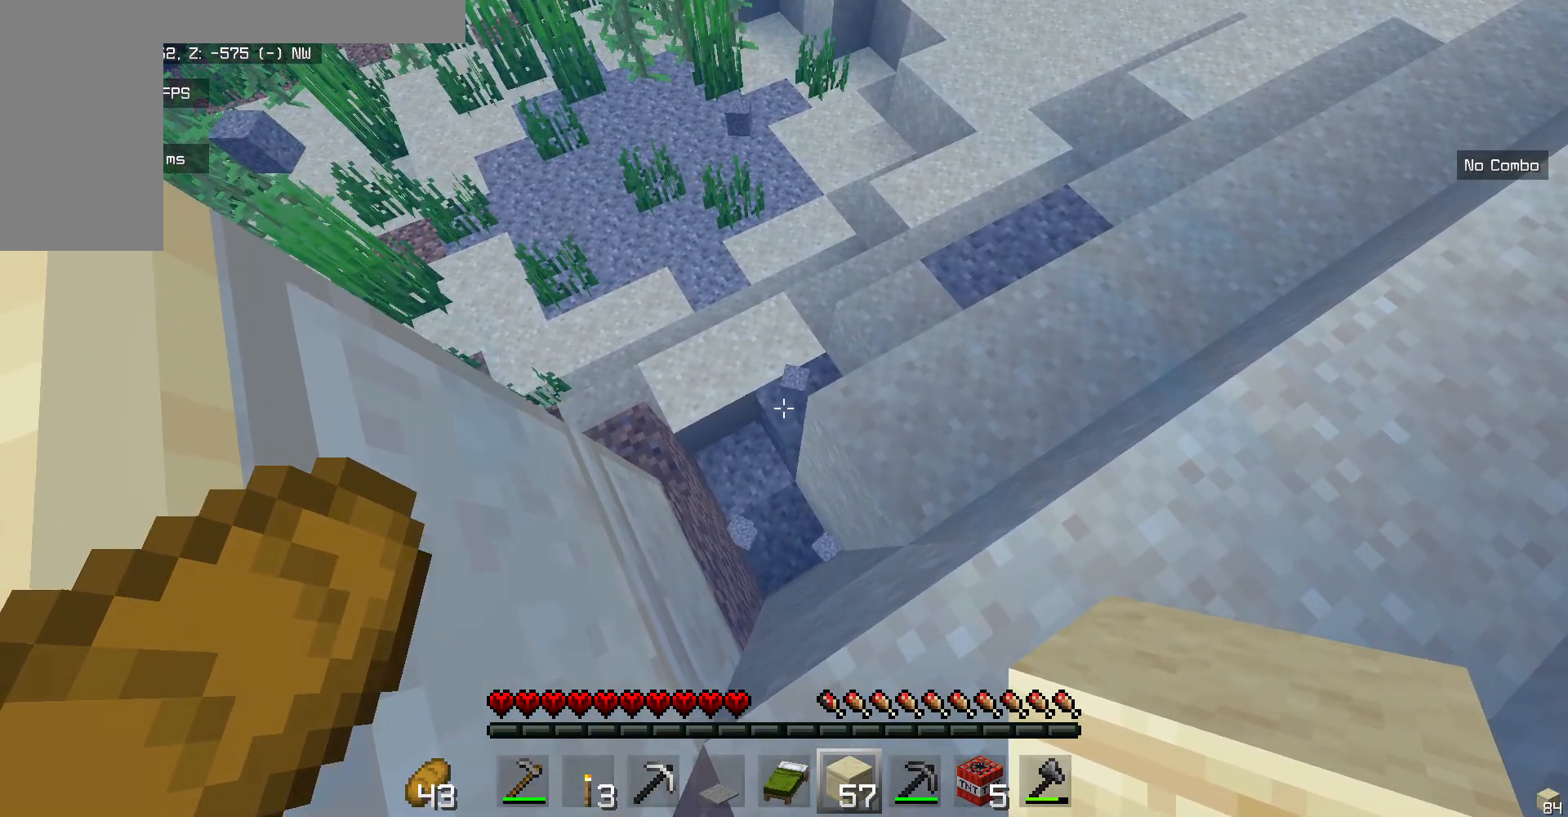
{"keys": [], "mouse": ["left"], "events": [[33, "mouse_left", "up"], [67, "w", "up"], [117, "mouse_left", "down"]]}
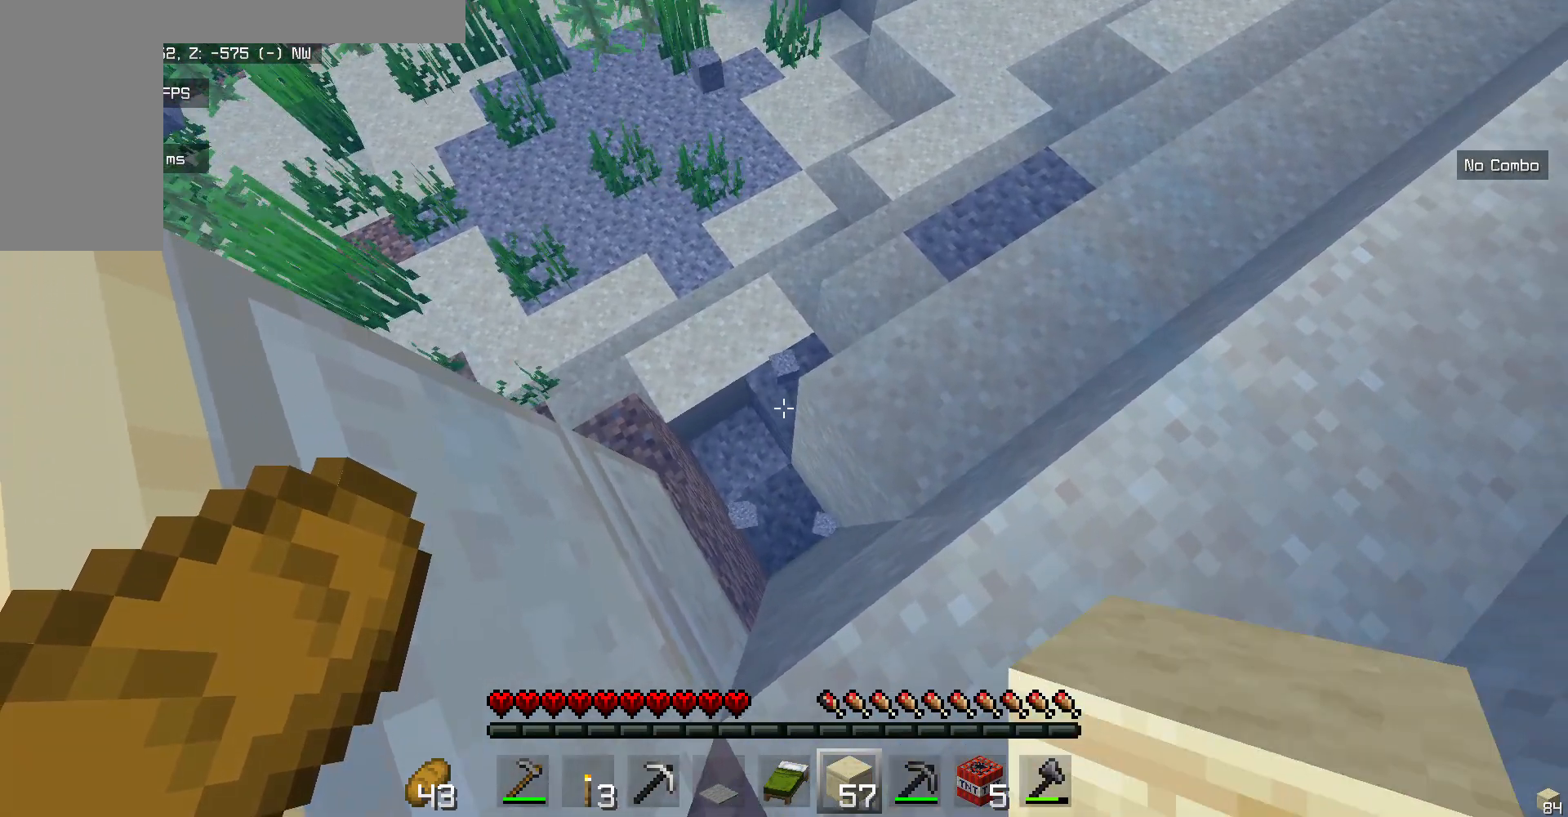
{"keys": ["w"], "mouse": [], "events": [[217, "mouse_left", "up"], [418, "w", "down"]]}
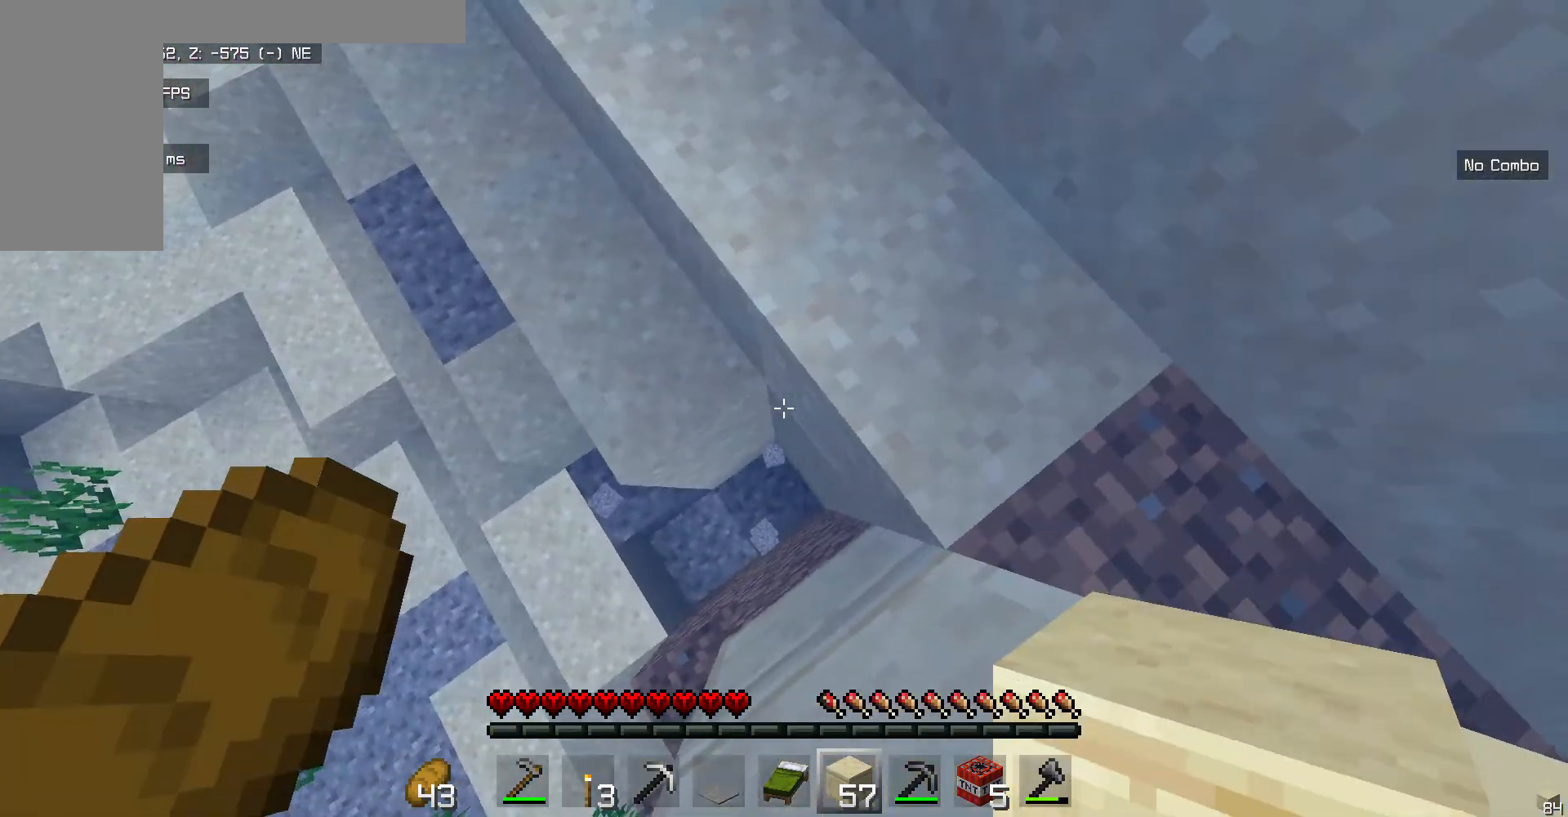
{"keys": ["w"], "mouse": [], "events": []}
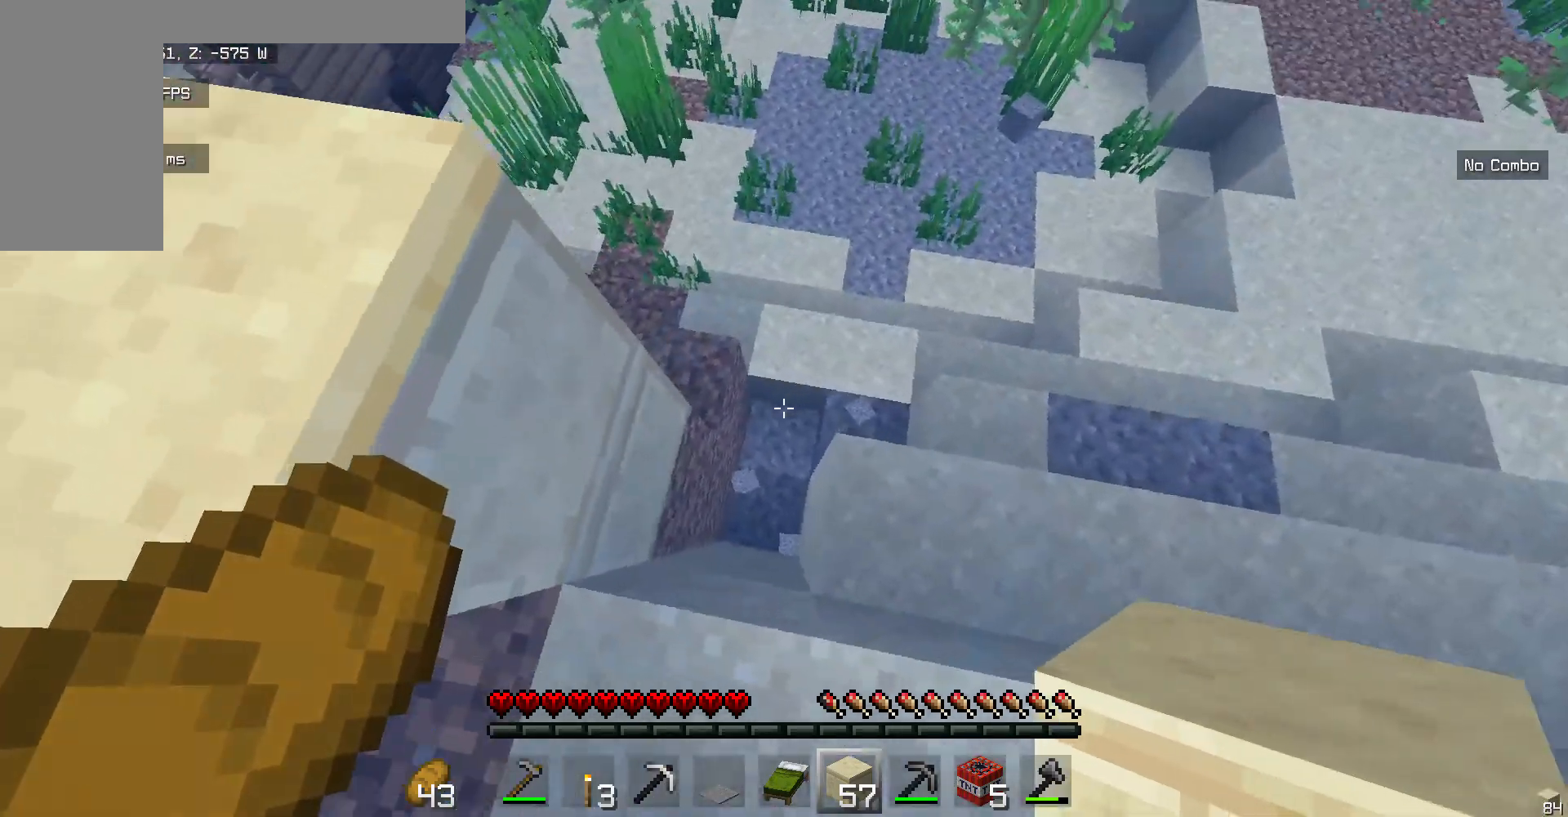
{"keys": ["w"], "mouse": [], "events": []}
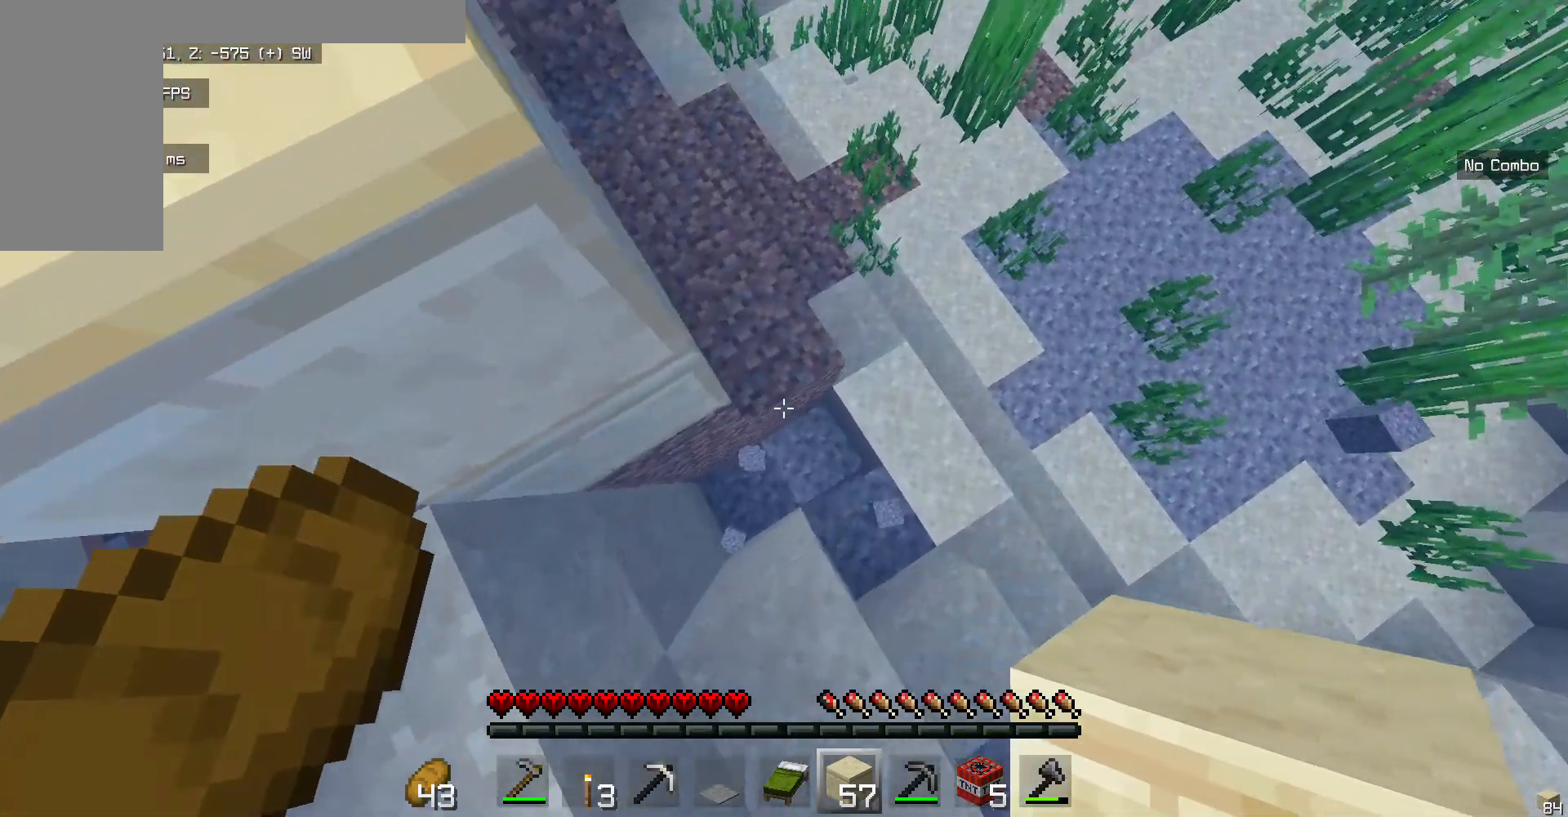
{"keys": ["w"], "mouse": [], "events": []}
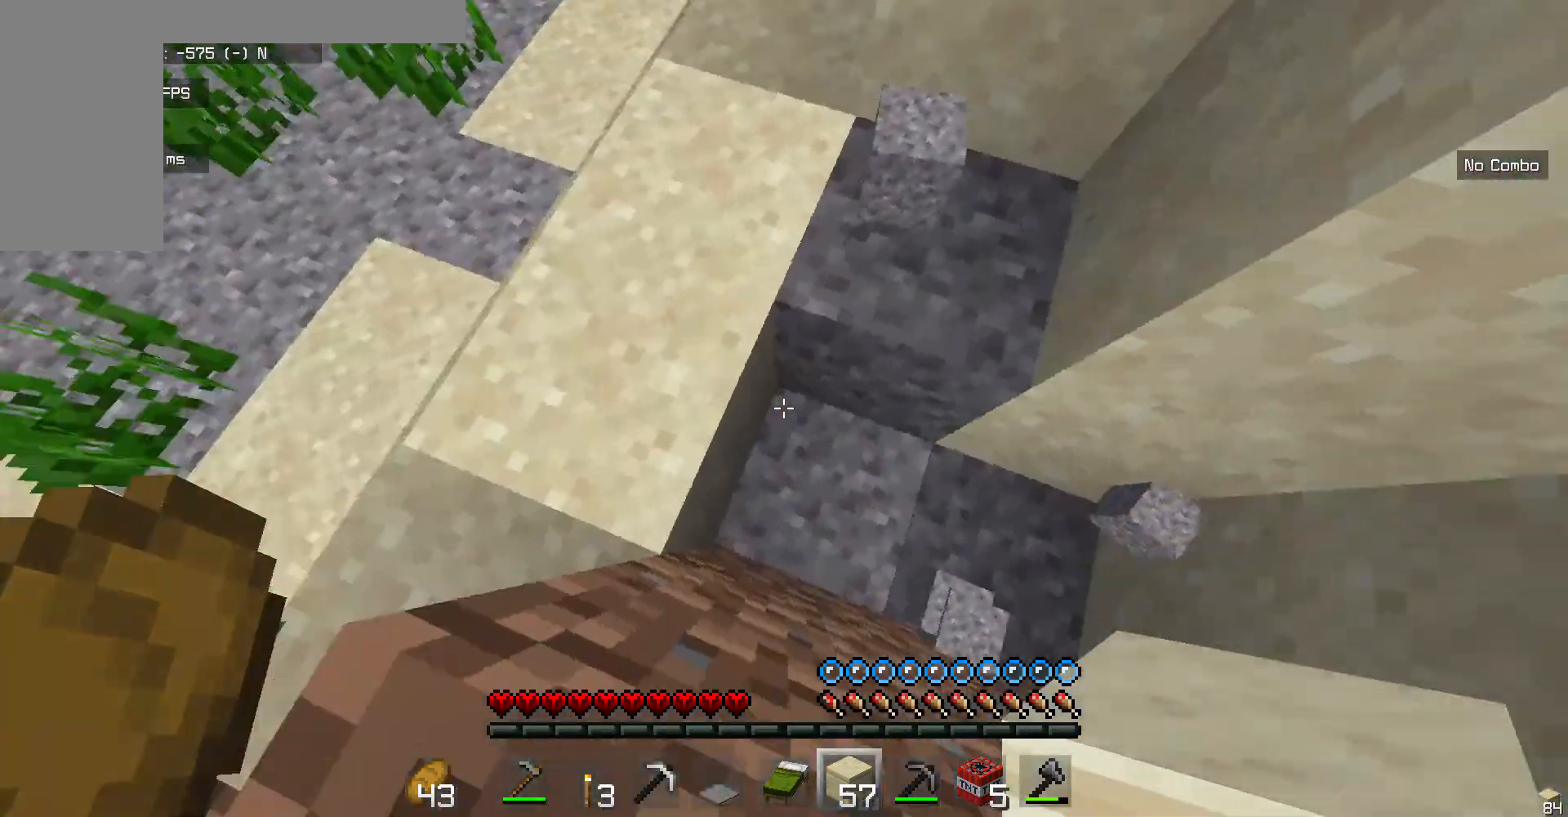
{"keys": ["w"], "mouse": ["left"], "events": [[418, "mouse_left", "down"]]}
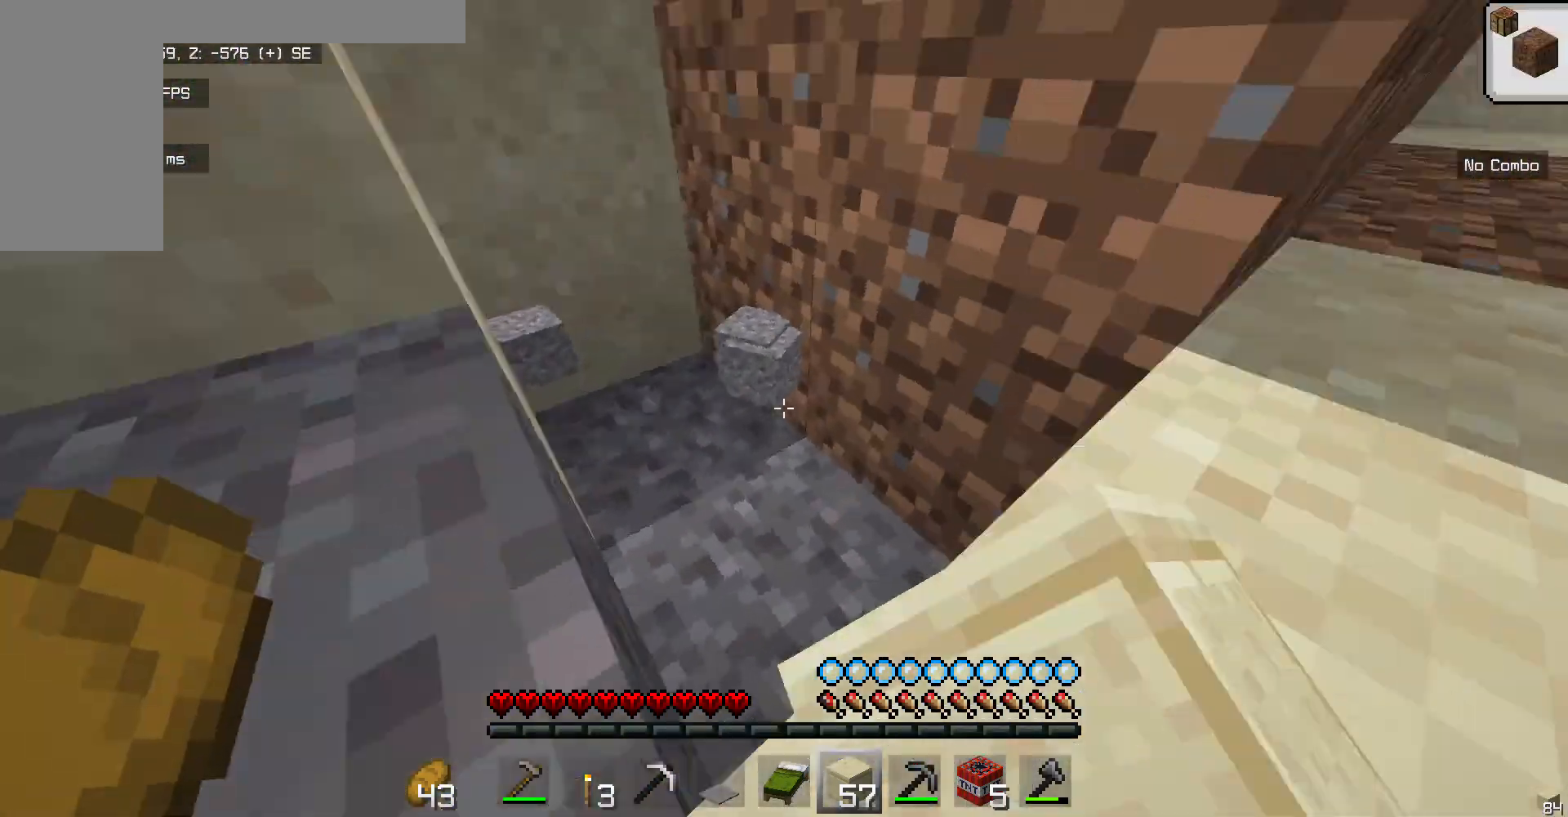
{"keys": ["w"], "mouse": [], "events": [[134, "mouse_left", "up"]]}
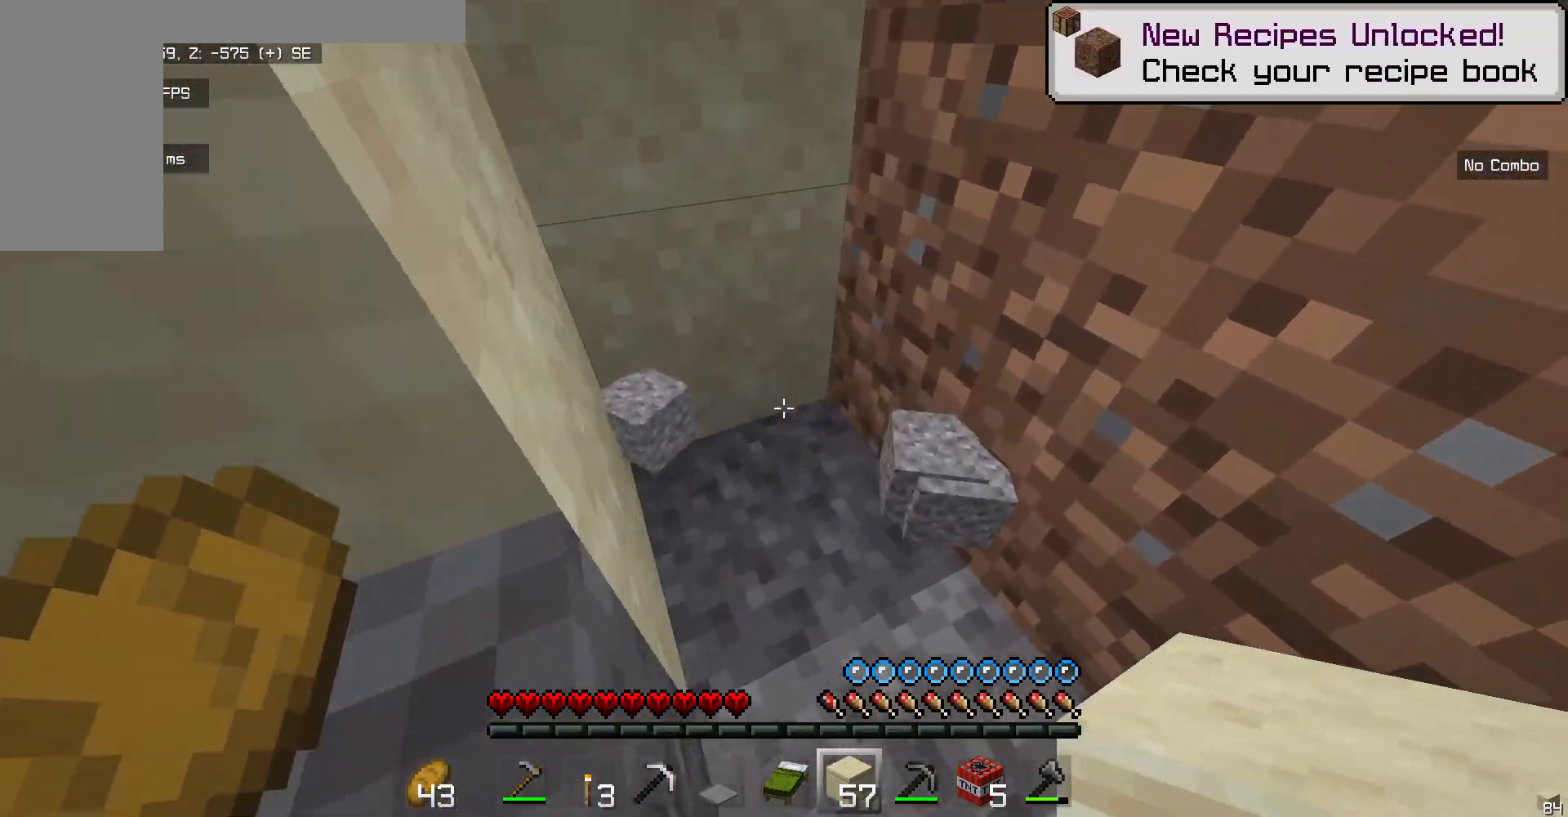
{"keys": ["w"], "mouse": [], "events": []}
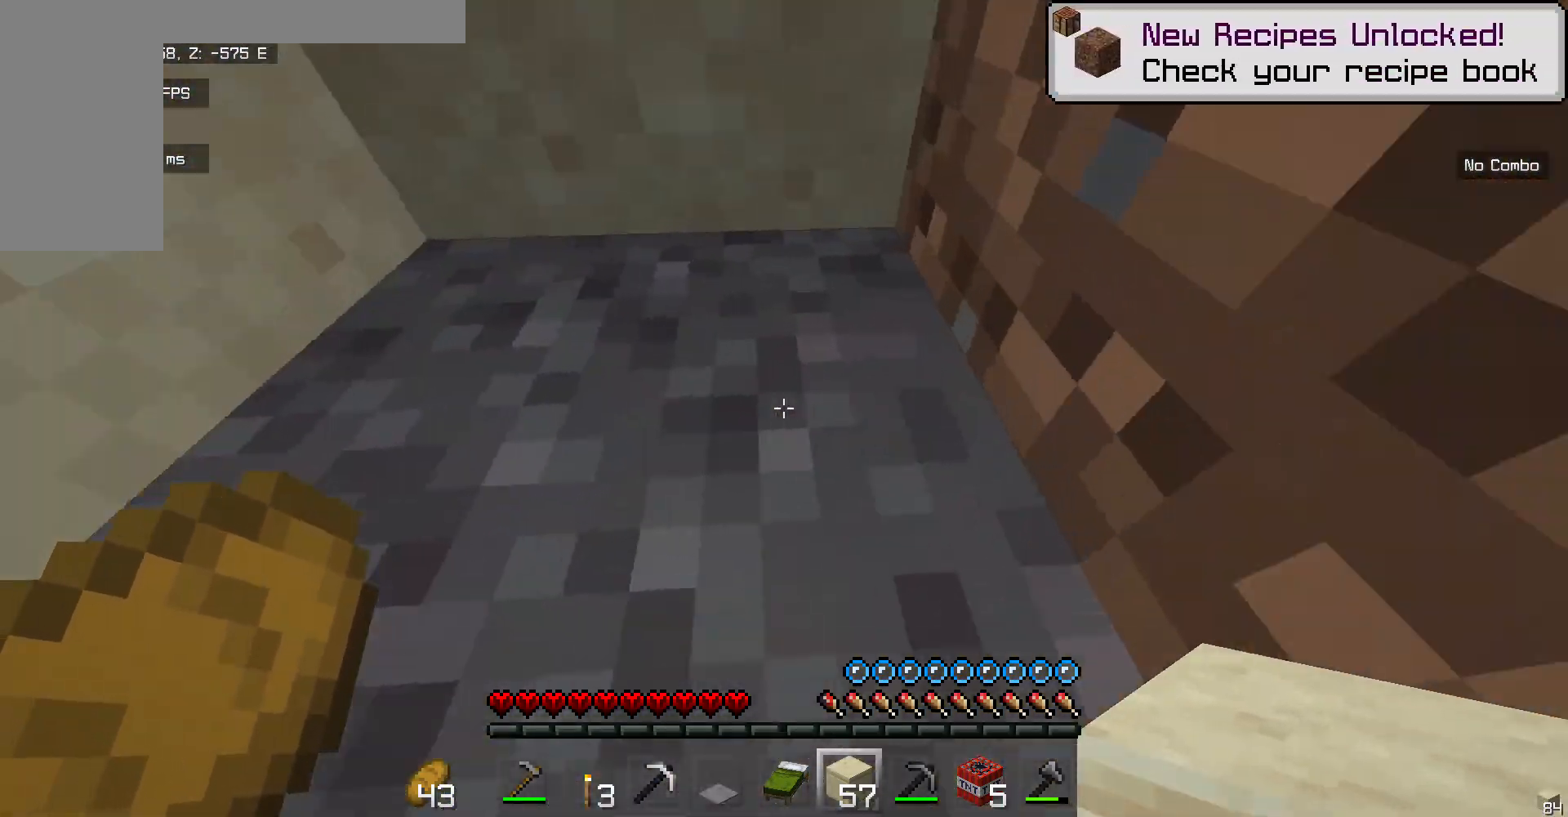
{"keys": ["w"], "mouse": [], "events": []}
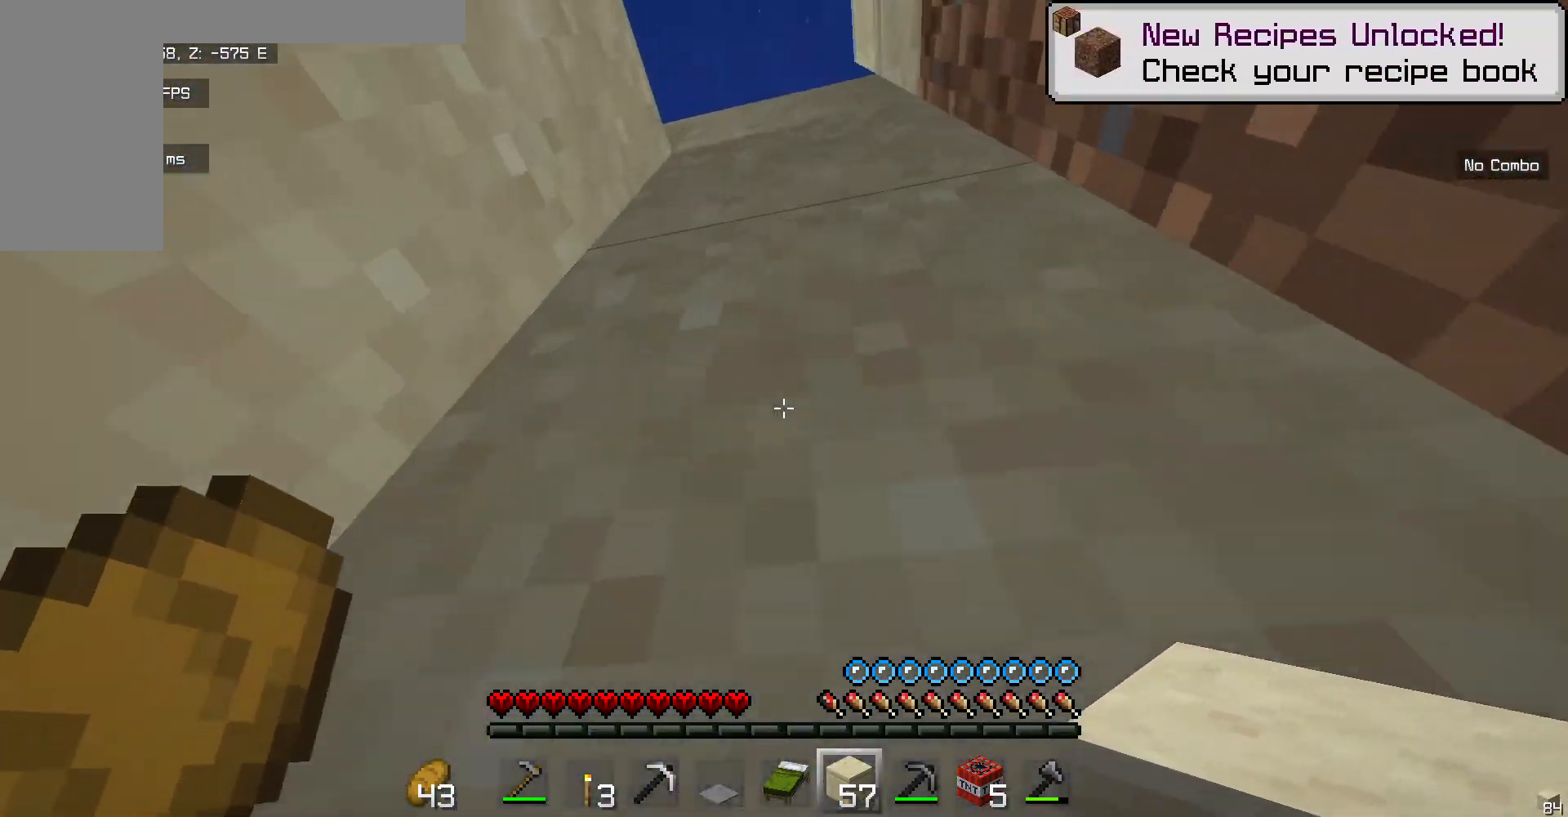
{"keys": ["w"], "mouse": [], "events": []}
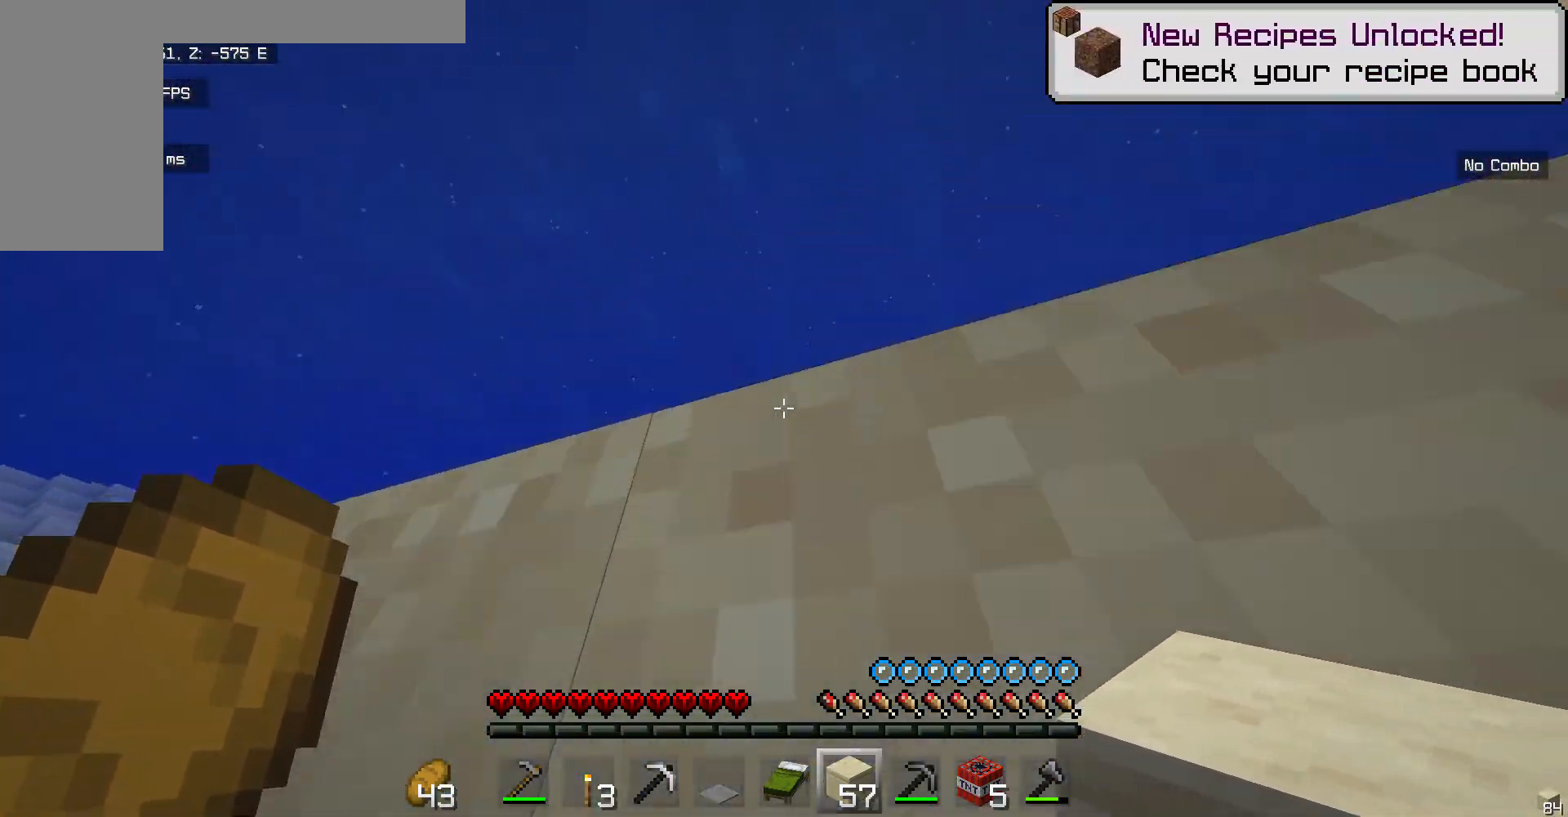
{"keys": ["w"], "mouse": [], "events": []}
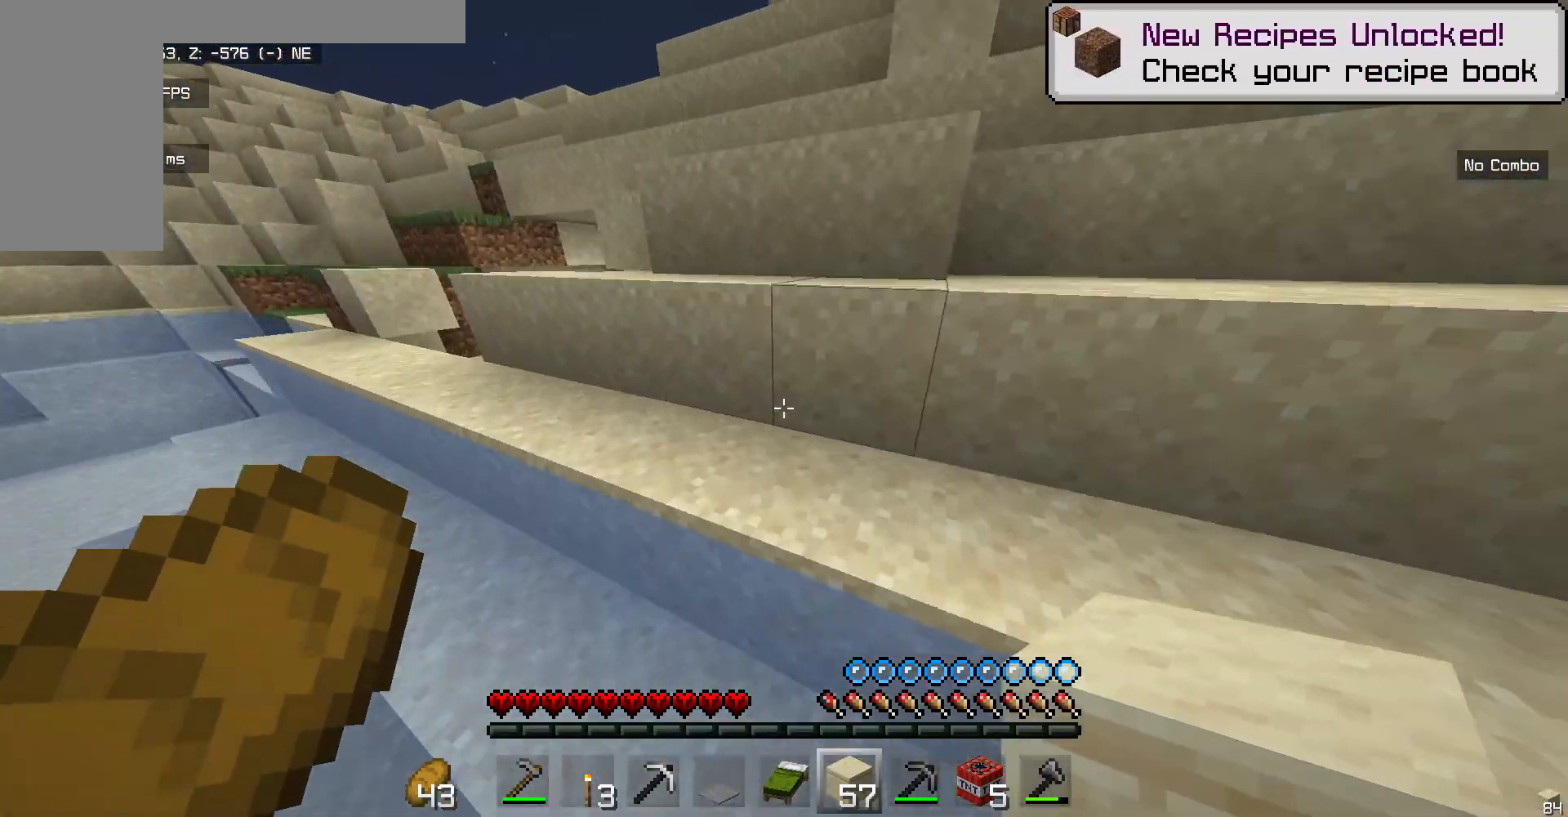
{"keys": ["w"], "mouse": [], "events": []}
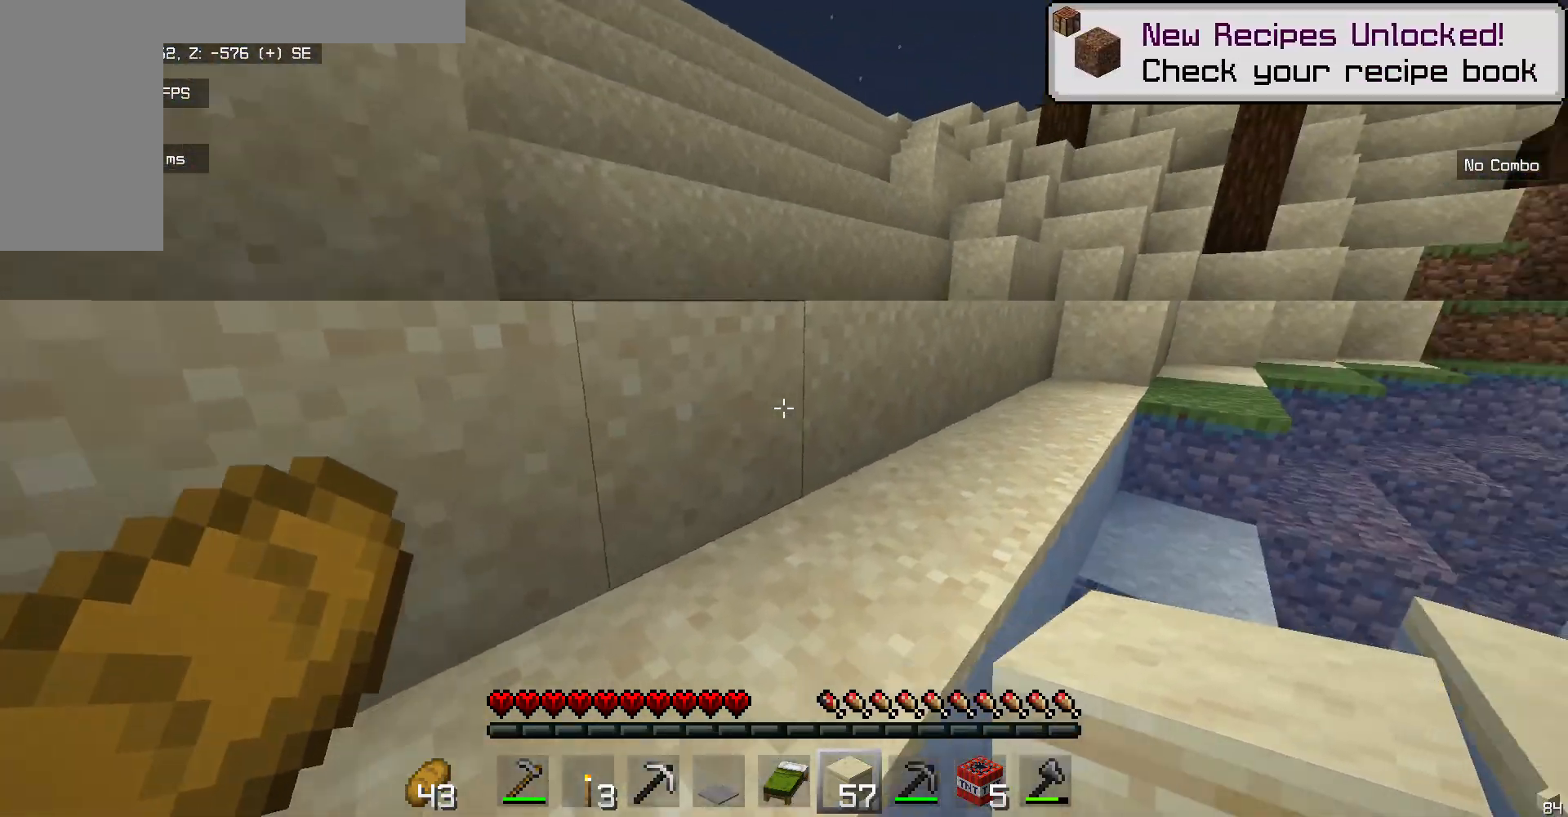
{"keys": [], "mouse": [], "events": [[485, "w", "up"]]}
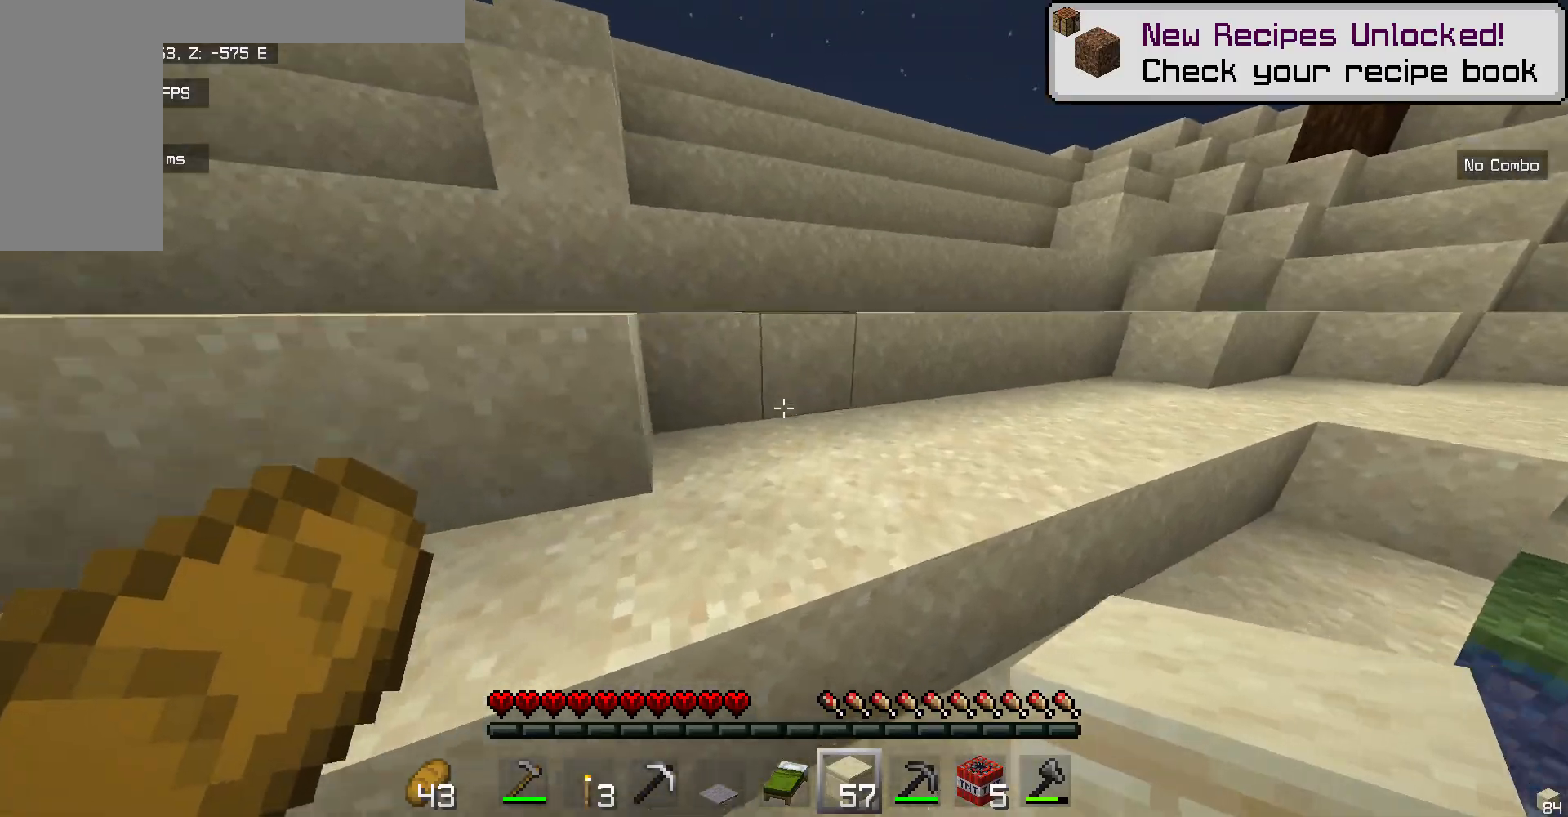
{"keys": [], "mouse": [], "events": []}
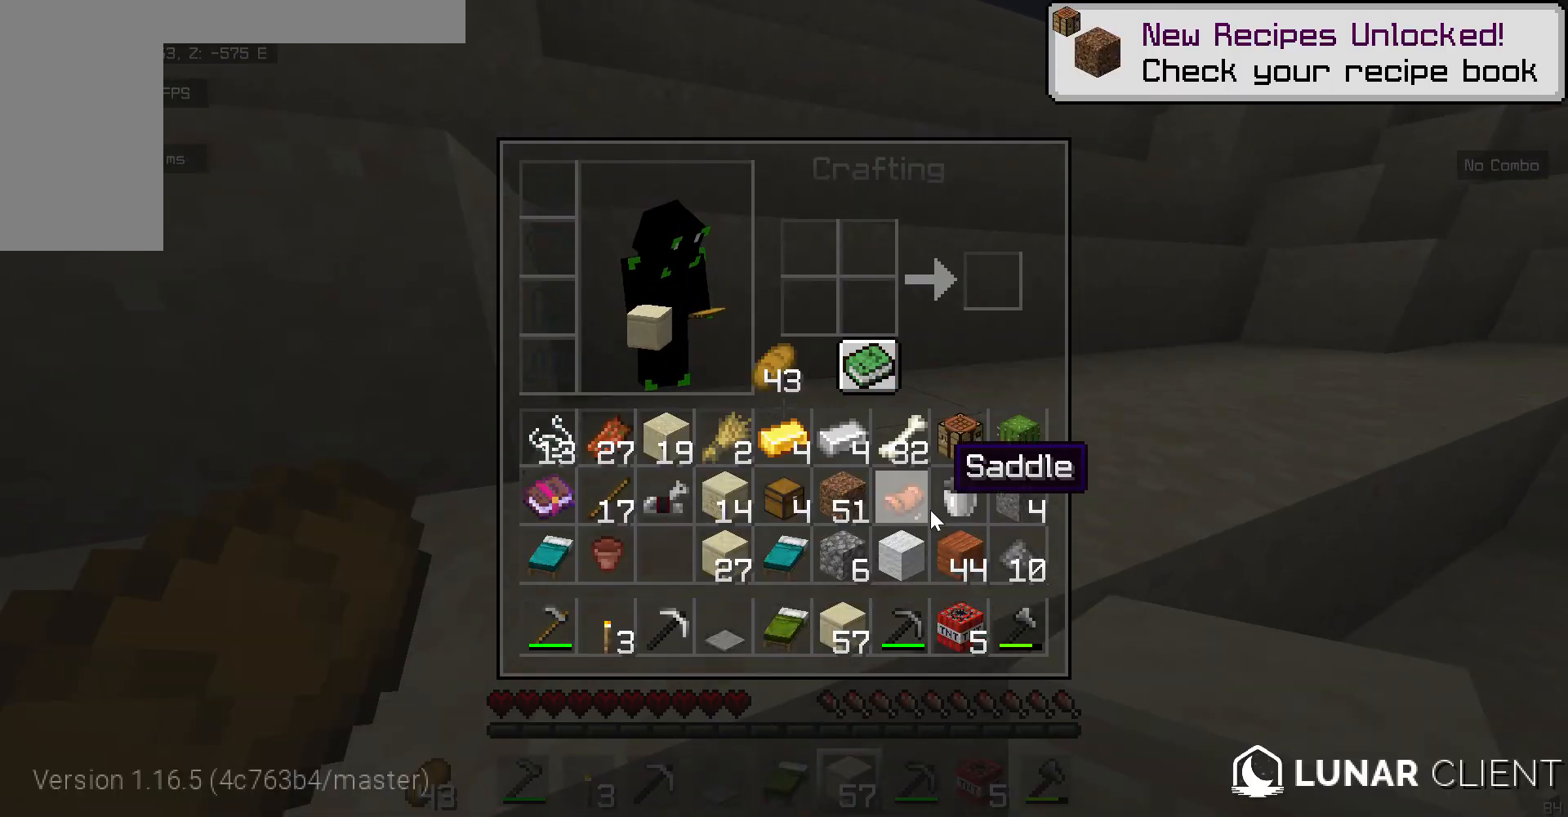
{"keys": [], "mouse": [], "events": []}
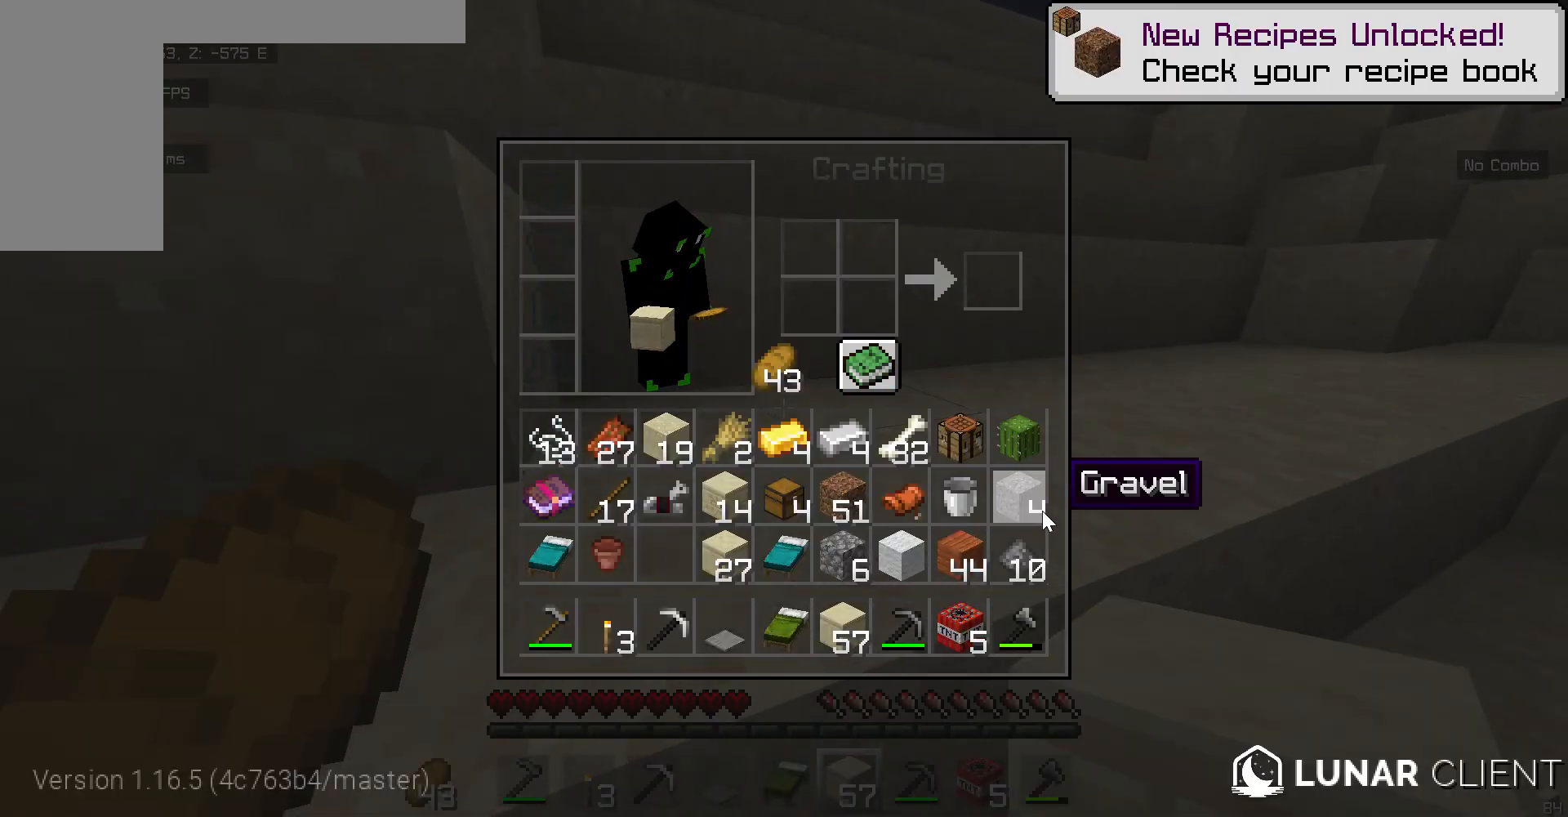
{"keys": [], "mouse": [], "events": []}
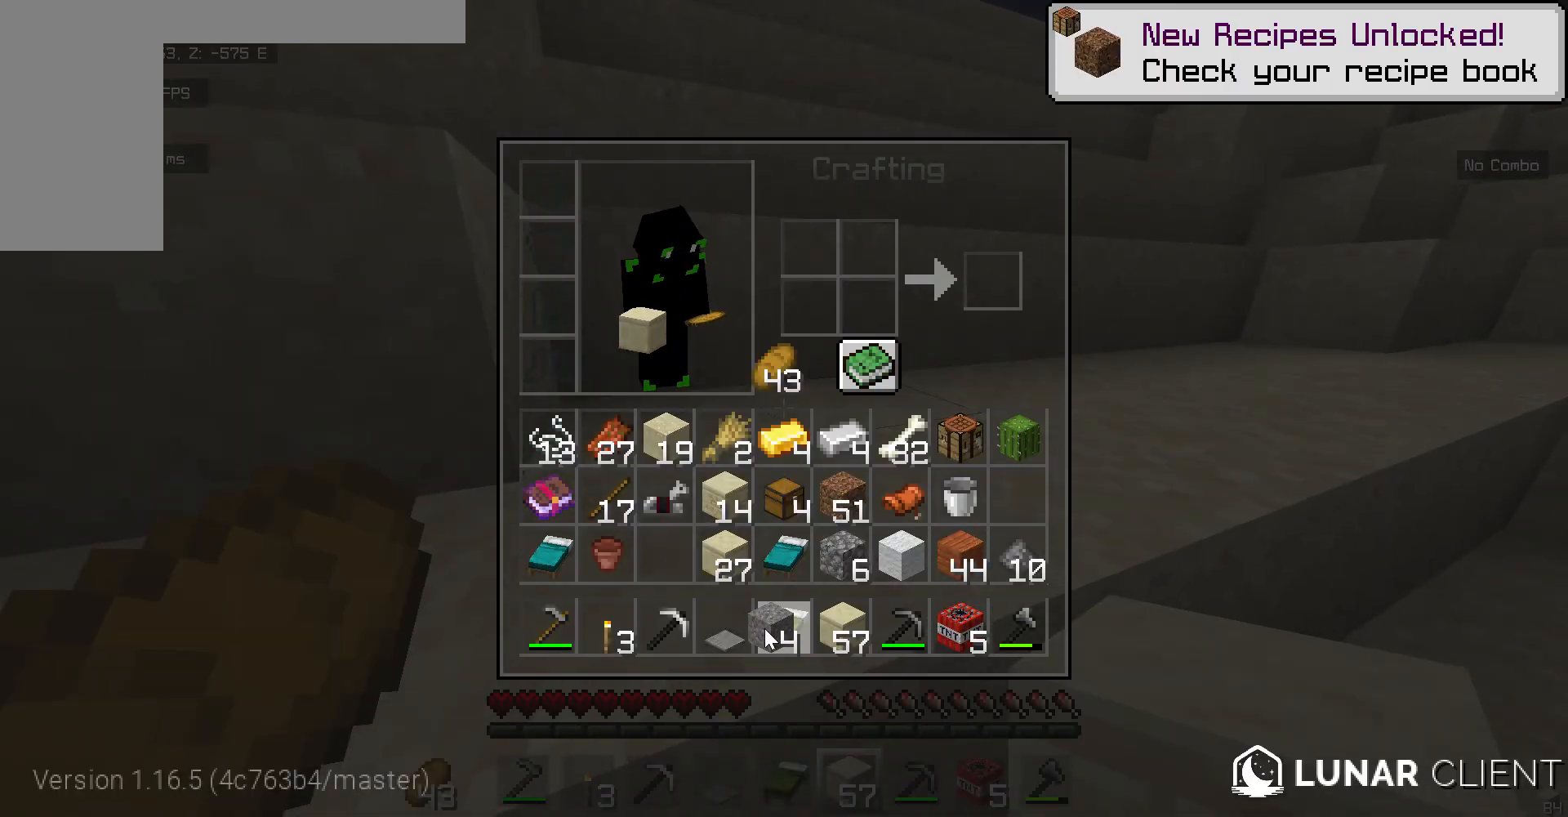
{"keys": [], "mouse": [], "events": []}
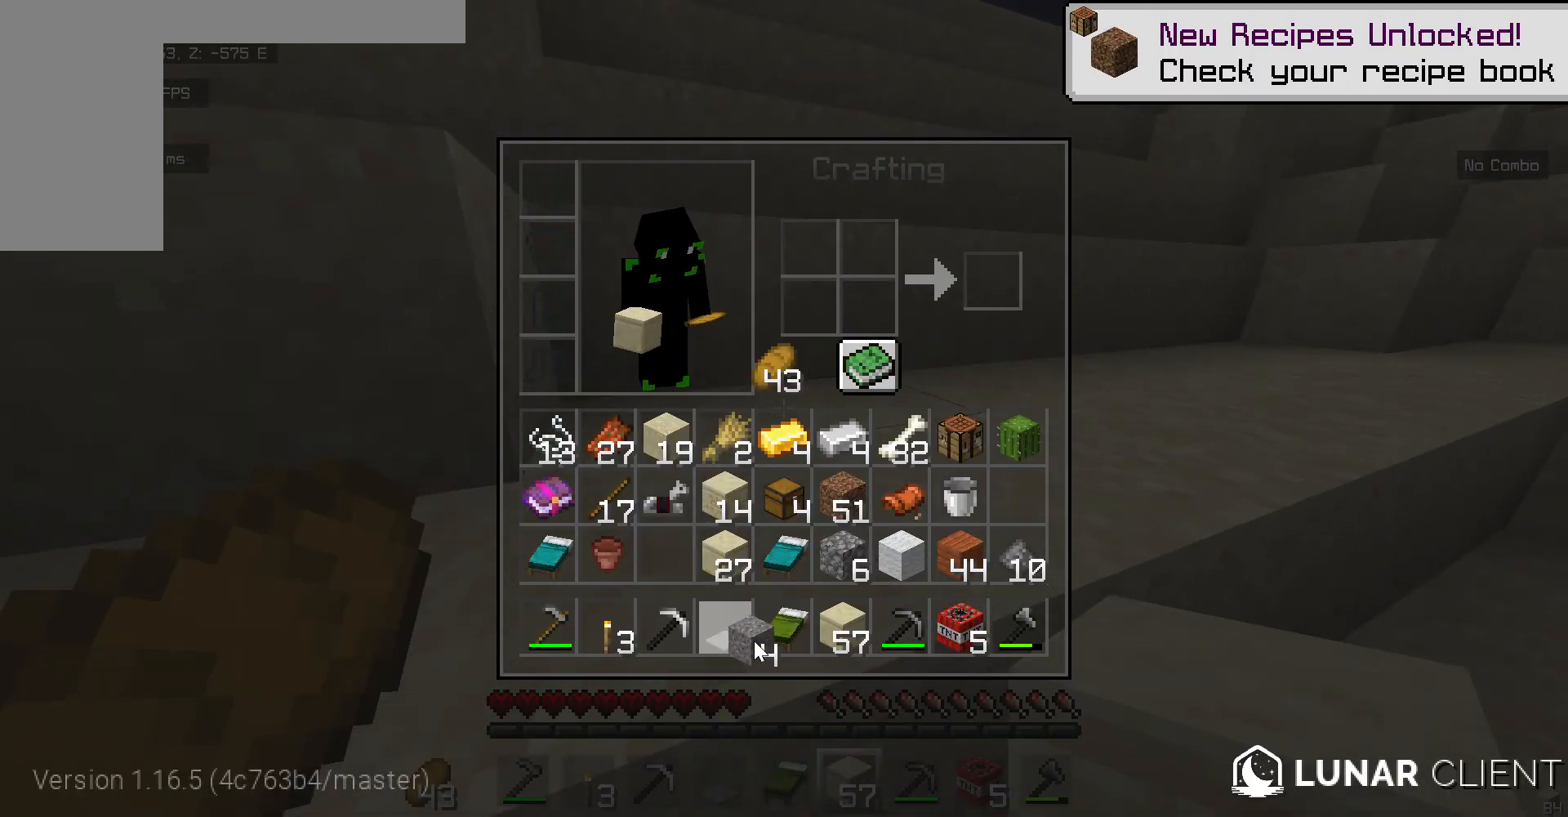
{"keys": [], "mouse": [], "events": []}
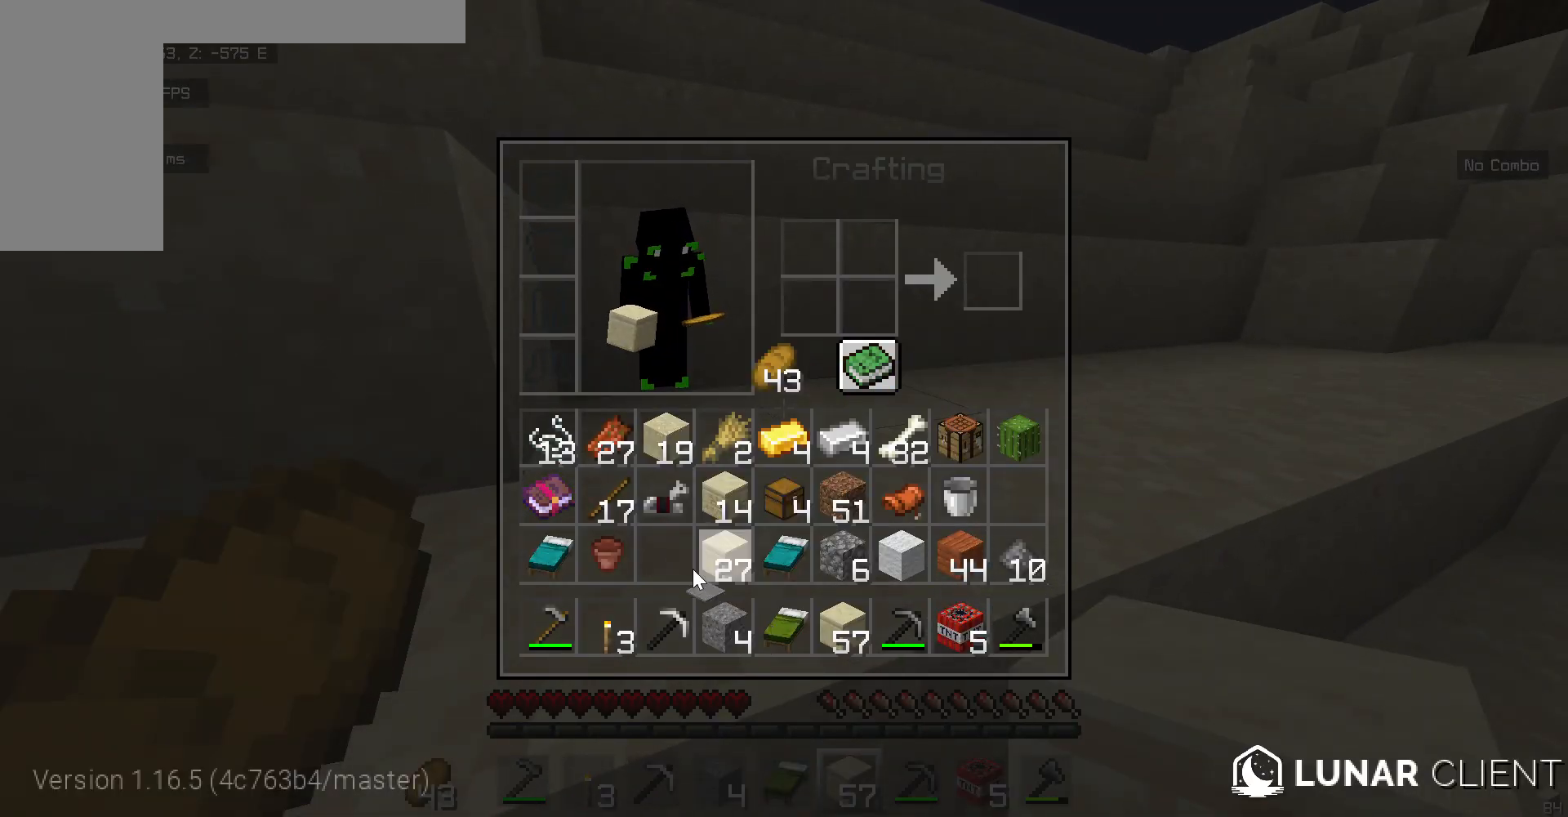
{"keys": [], "mouse": [], "events": []}
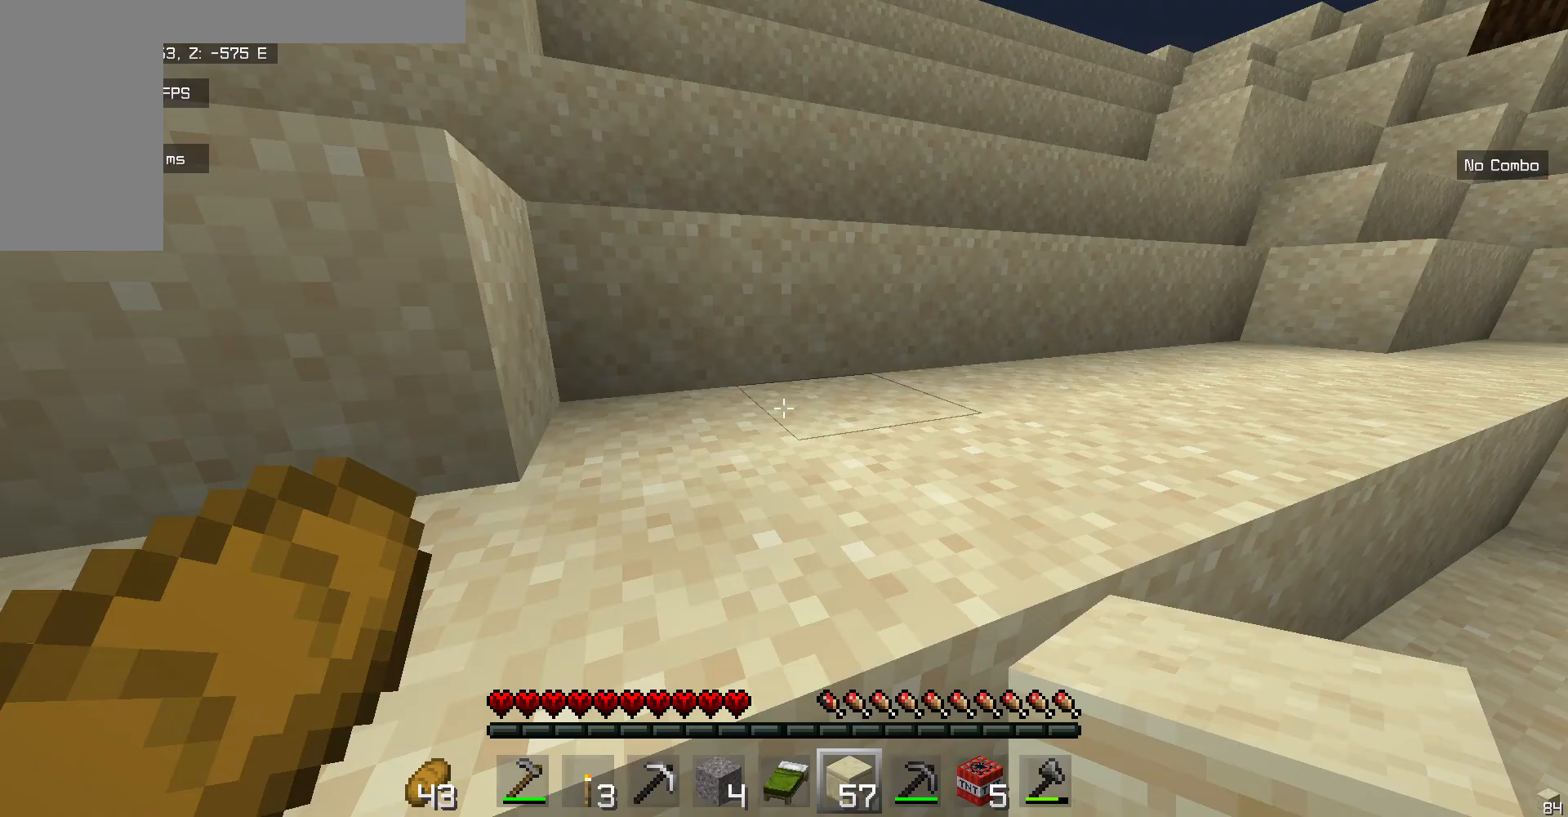
{"keys": ["w"], "mouse": [], "events": [[184, "w", "down"]]}
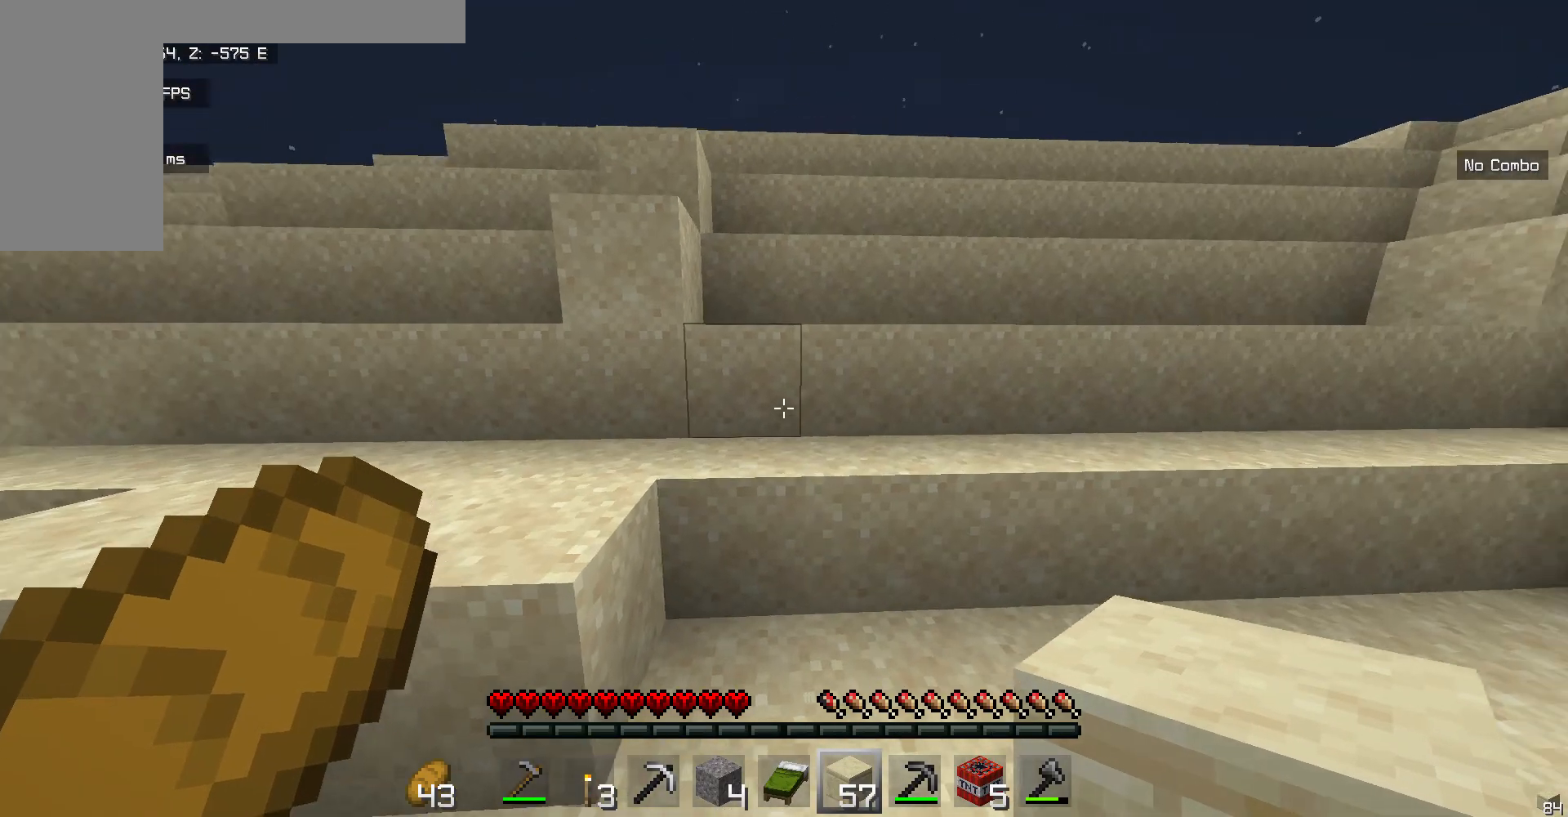
{"keys": ["w"], "mouse": [], "events": []}
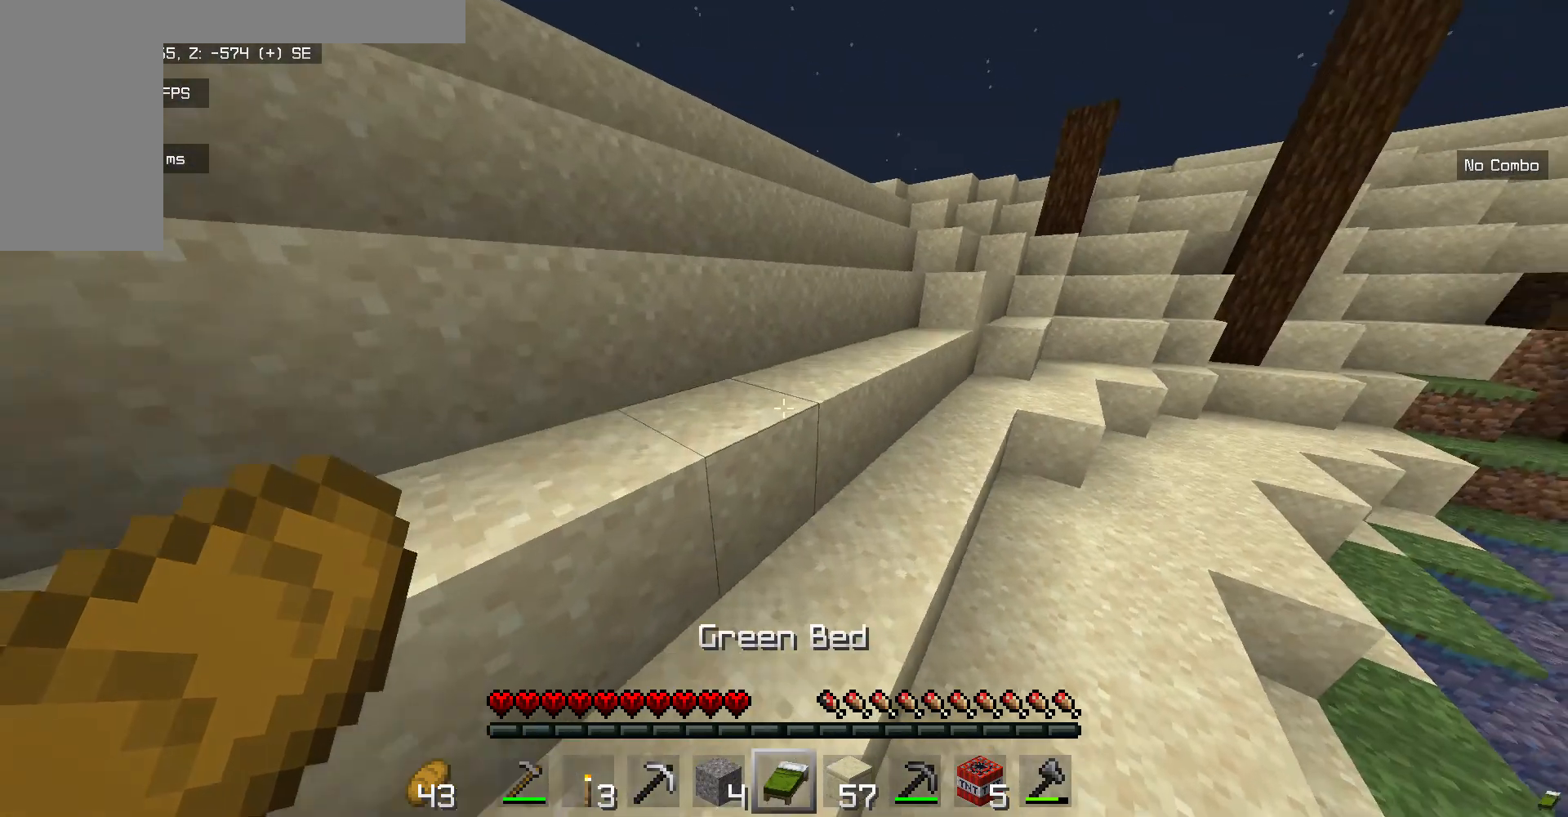
{"keys": ["w"], "mouse": [], "events": []}
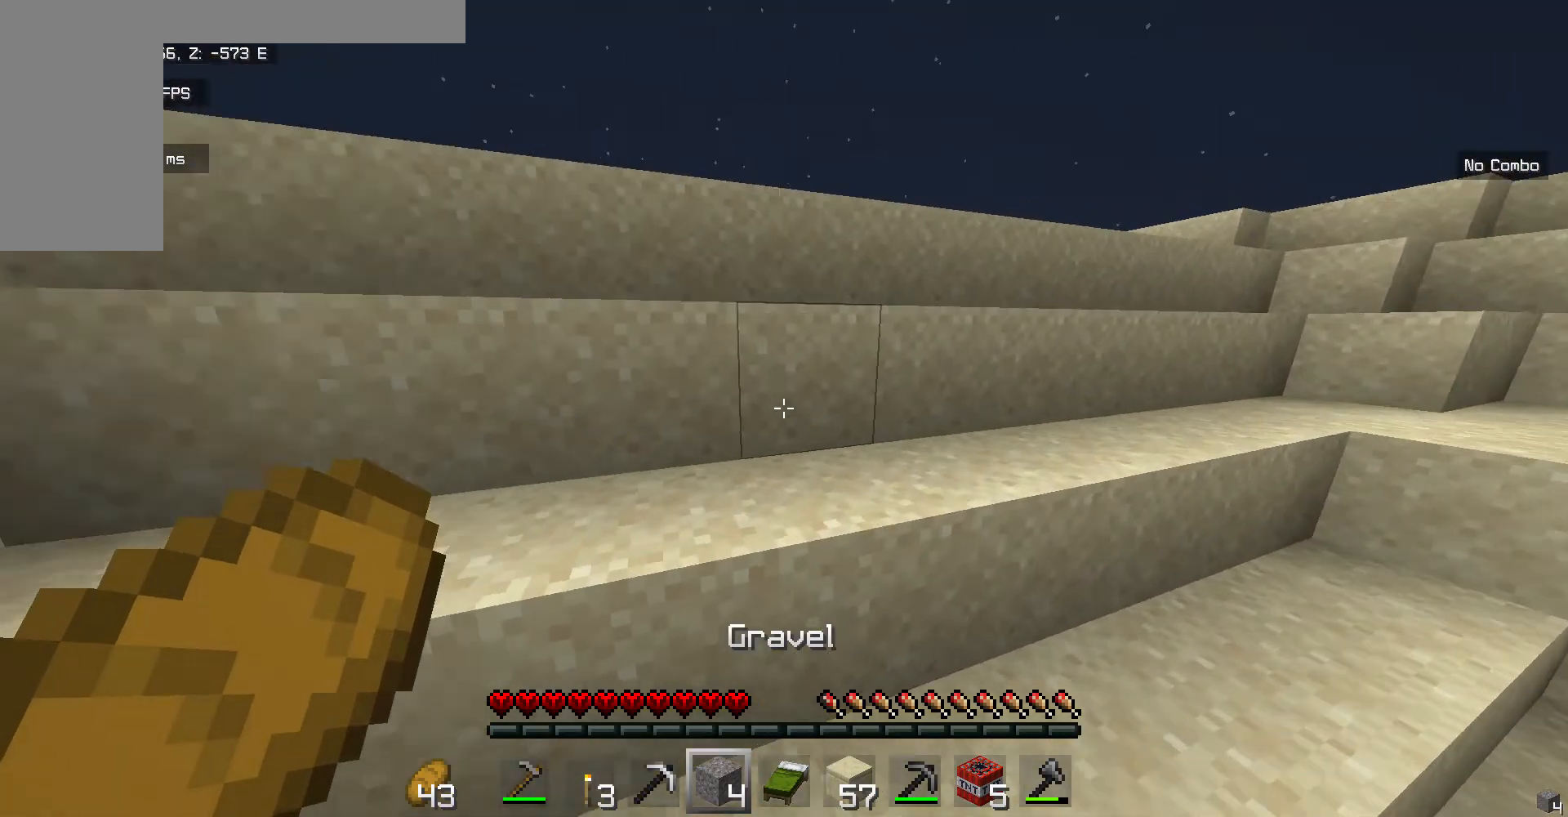
{"keys": ["w"], "mouse": [], "events": []}
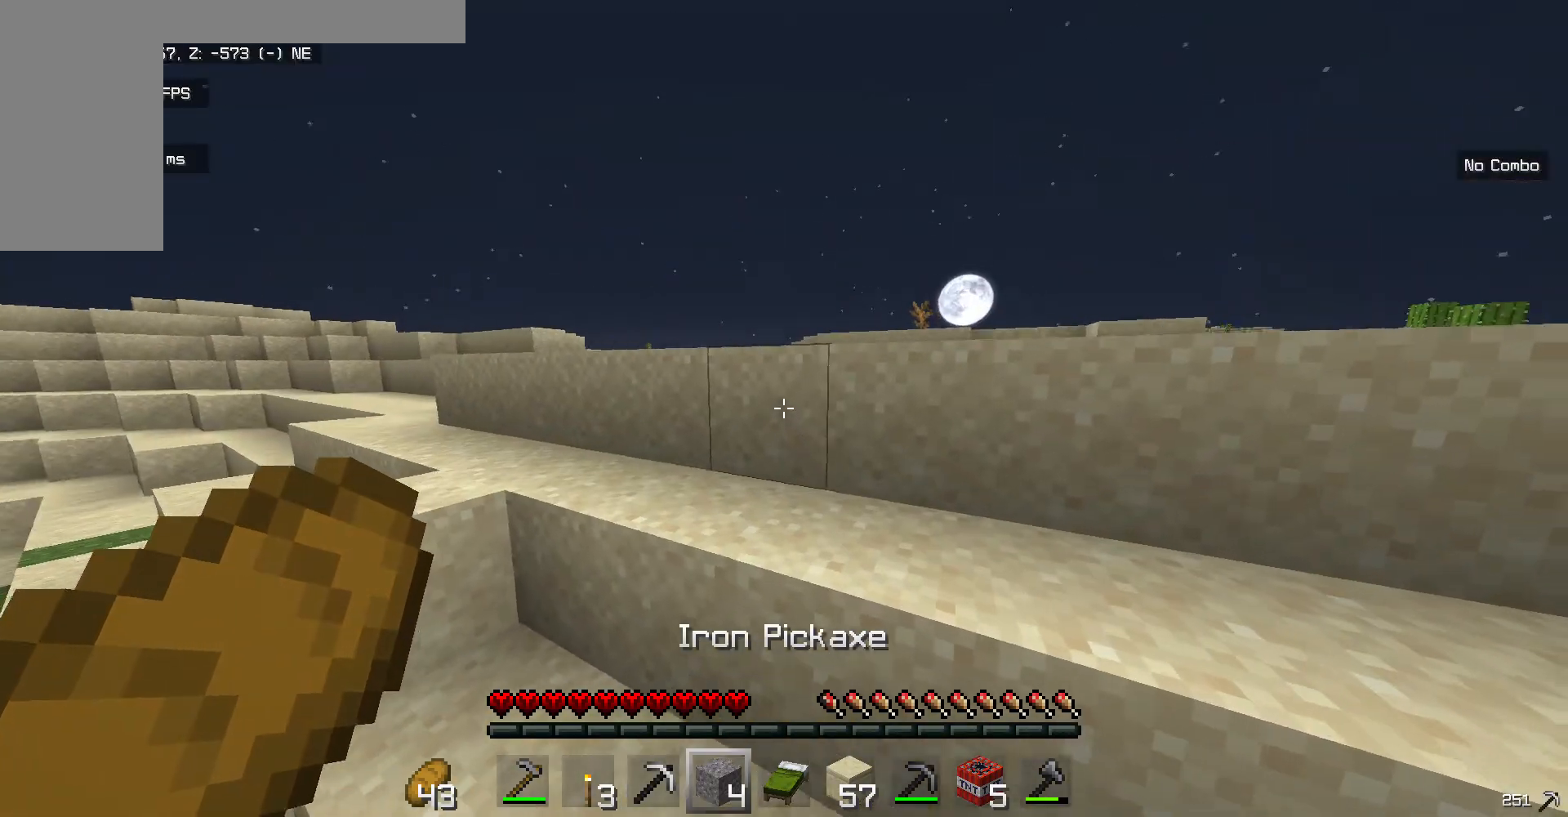
{"keys": ["w"], "mouse": [], "events": []}
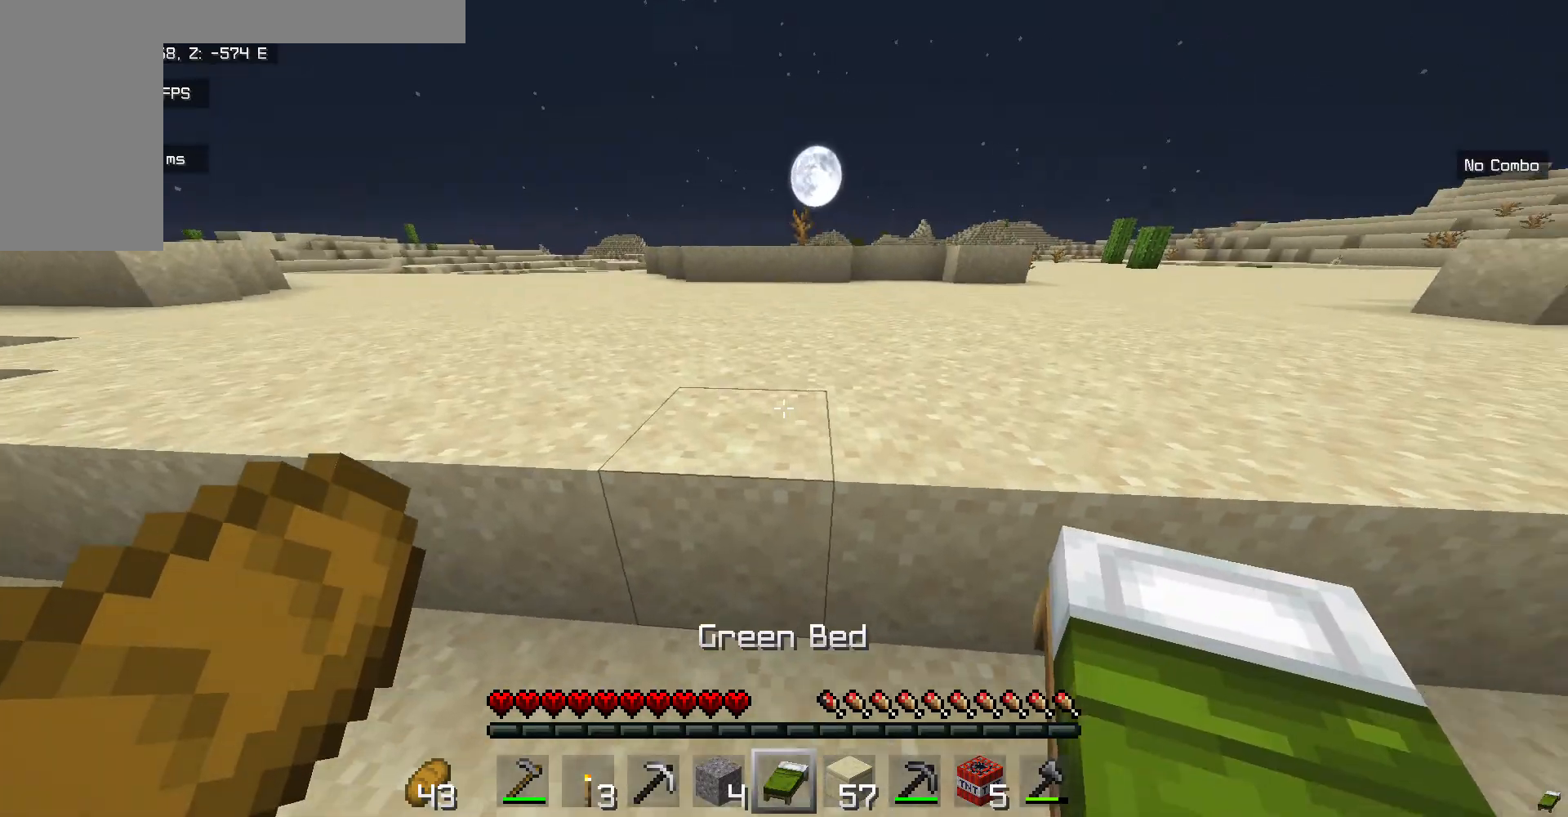
{"keys": ["w"], "mouse": [], "events": []}
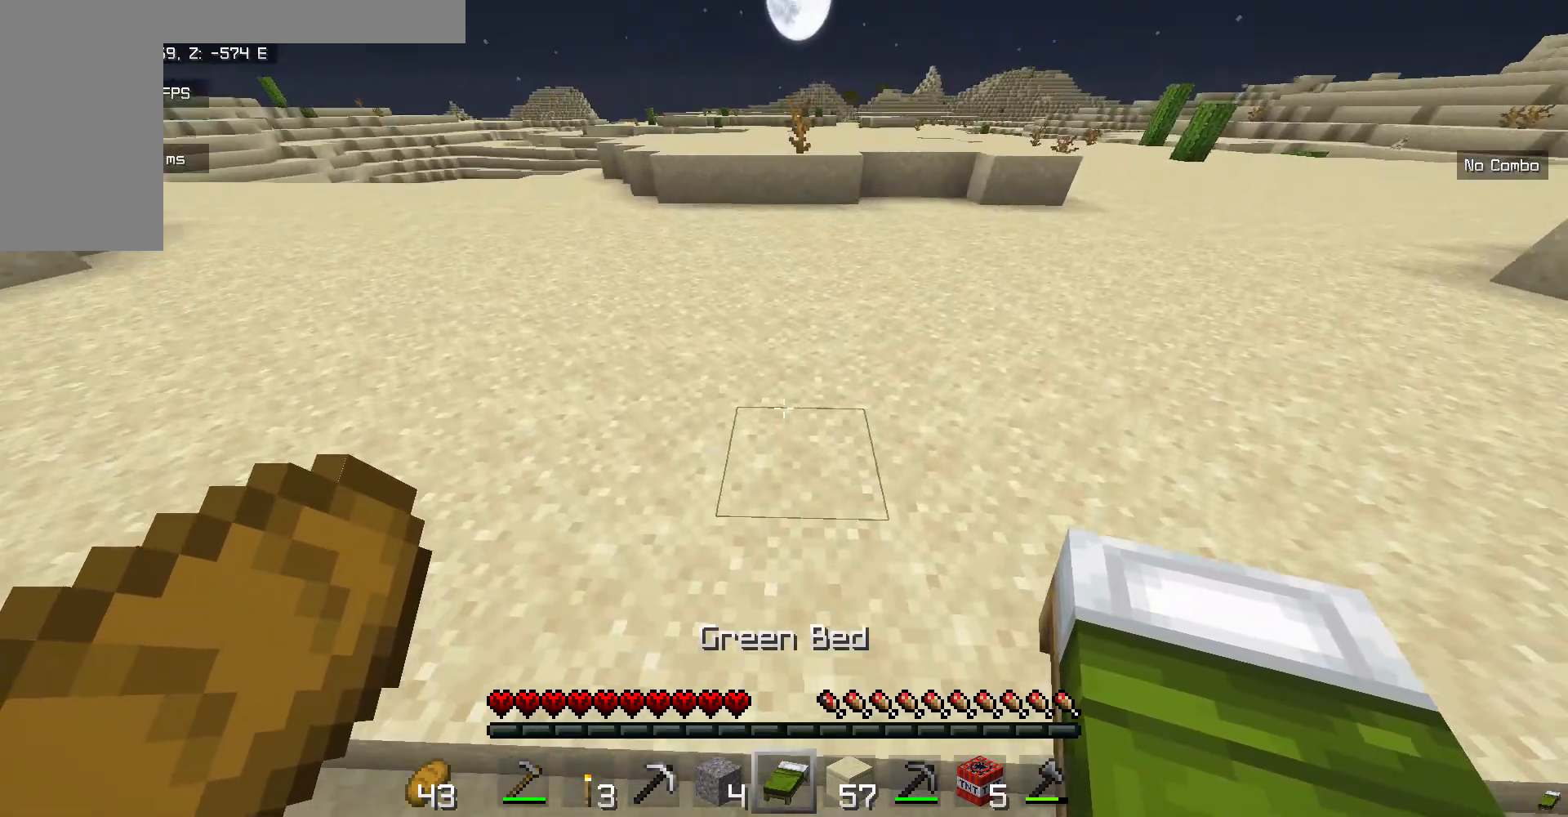
{"keys": ["w"], "mouse": [], "events": [[33, "mouse_right", "down"], [418, "mouse_right", "up"]]}
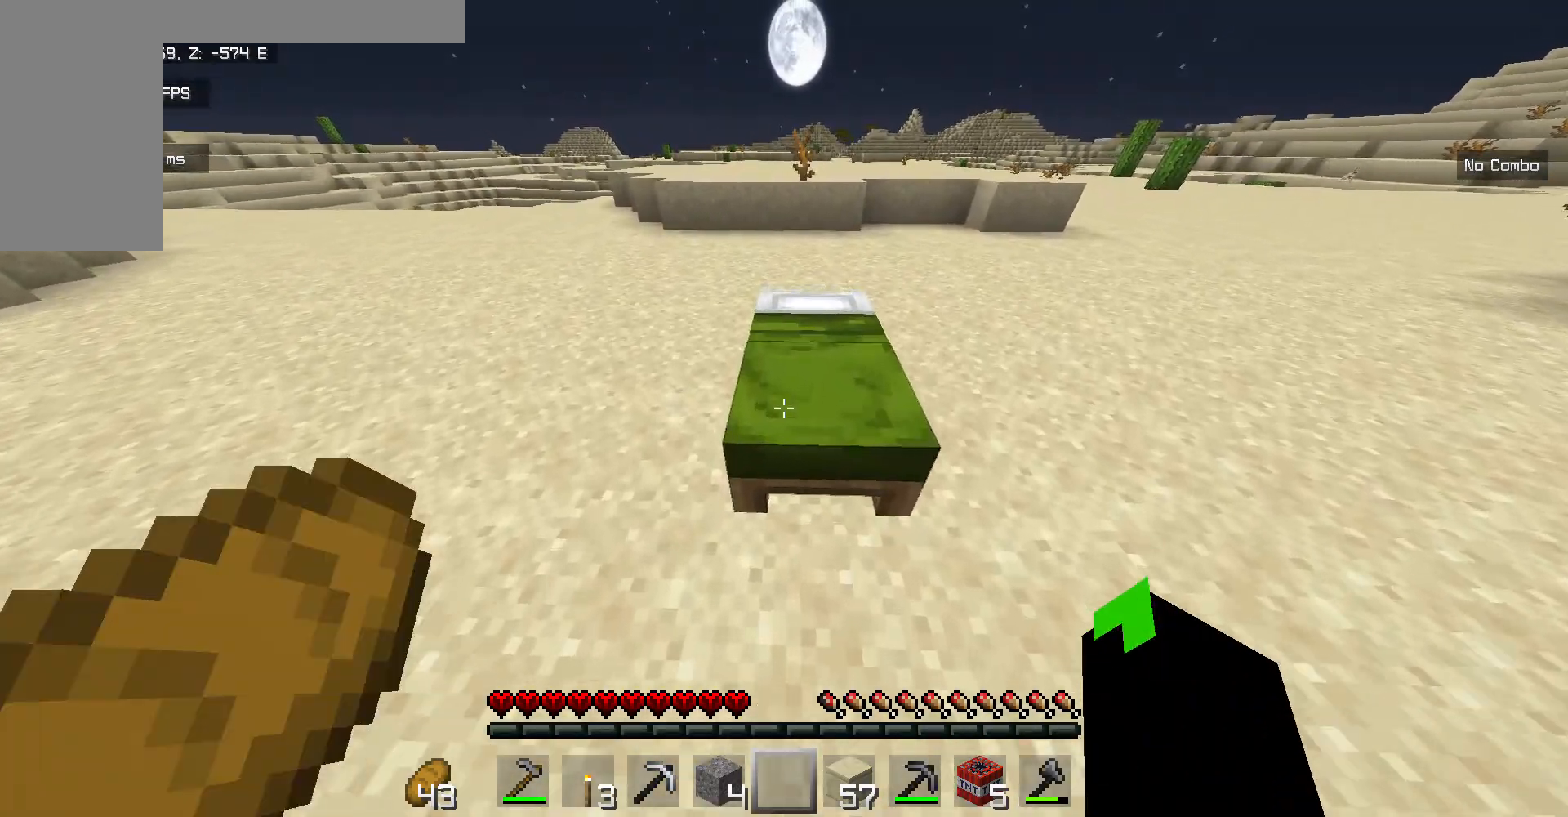
{"keys": [], "mouse": [], "events": [[201, "mouse_right", "down"], [318, "w", "up"], [334, "mouse_right", "up"]]}